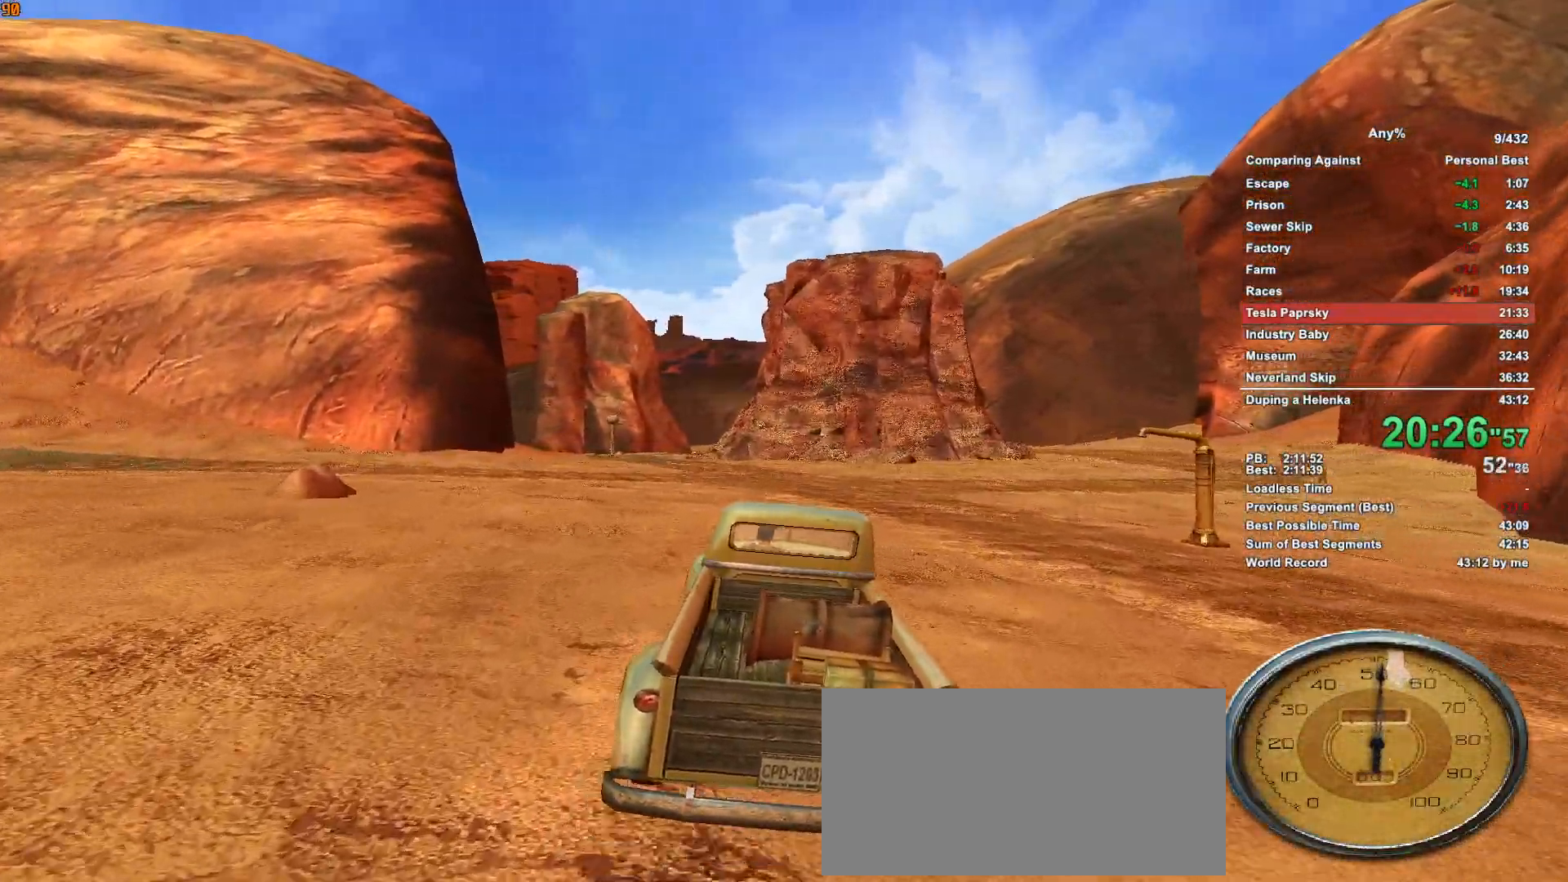
Gameplay with keyboard and mouse; each line is a JSON object with the keys and mouse buttons held at the frame after it. "events" lists presses ("down") and releases ("up") of ".", "1", "2", "3", "4", "5", "a", "alt", "c", "caps_lock", "ctrl", "d", "down", "e", "escape", "f", "g", "h", "minus", "q", "r", "return", "s", "shift", "space", "t", "tab", "v", "w", "x", "mouse_left", "mouse_middle", "mouse_right", "mouse_wheel_up" and "mouse_wheel_down" between this image and that frame as [ms after this image, input, new state], when the widget could be followed in between. "mouse_left", "mouse_middle", "mouse_right", "mouse_wheel_up", "mouse_wheel_down" = the "left", "middle", "right", "wheel_up", "wheel_down" buttons of the "mouse" list. No other keys are recorded. Not read: mouse_move.
{"keys": ["w"], "mouse": [], "events": [[167, "a", "down"], [400, "a", "up"]]}
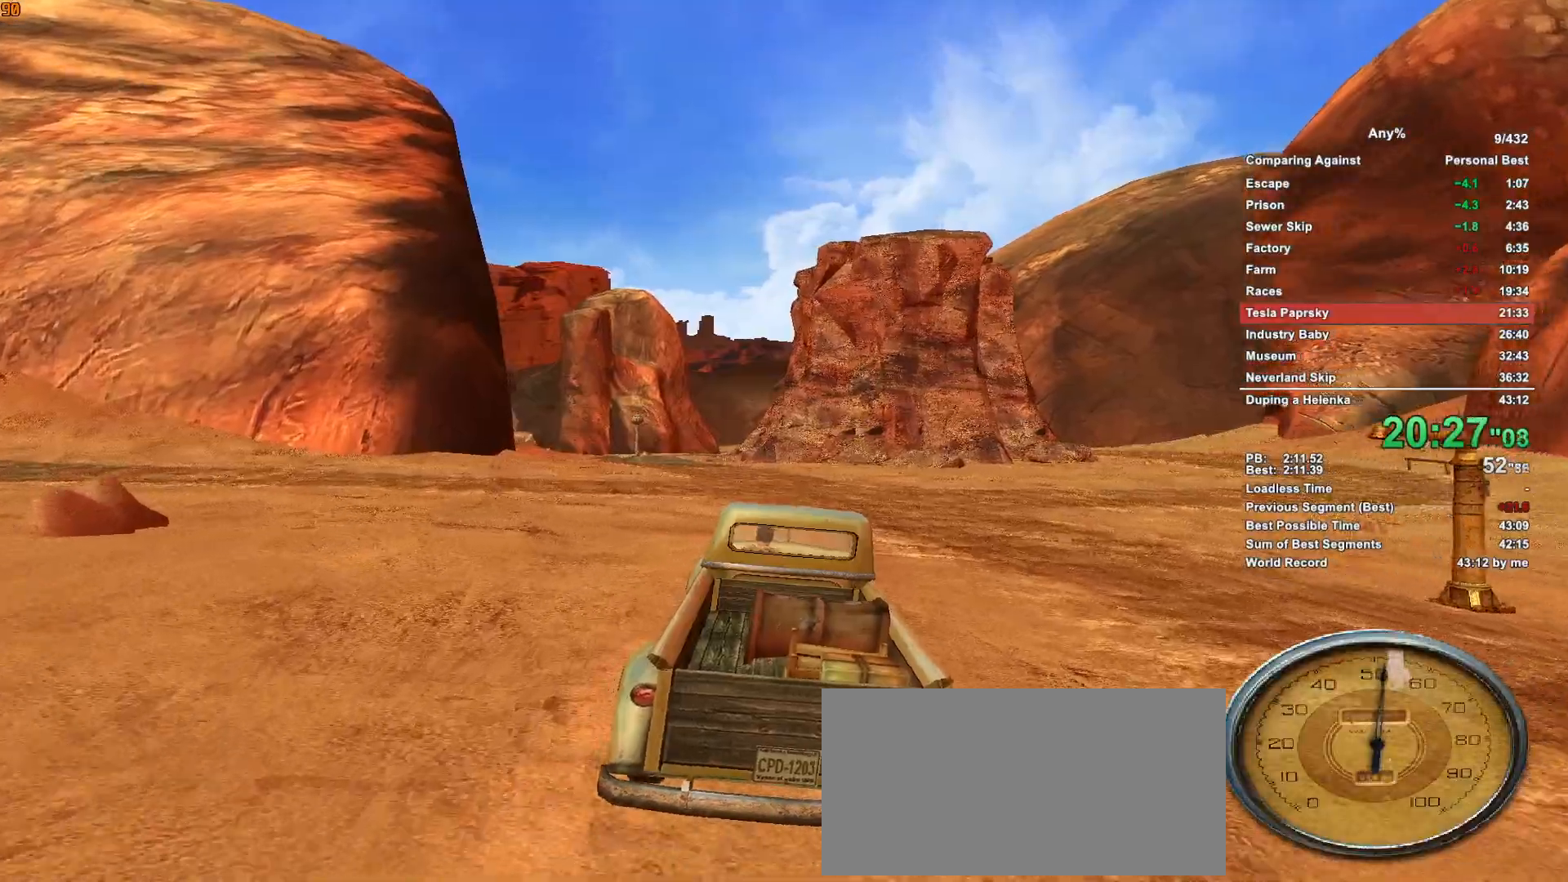
{"keys": ["w"], "mouse": [], "events": [[233, "a", "down"], [367, "a", "up"]]}
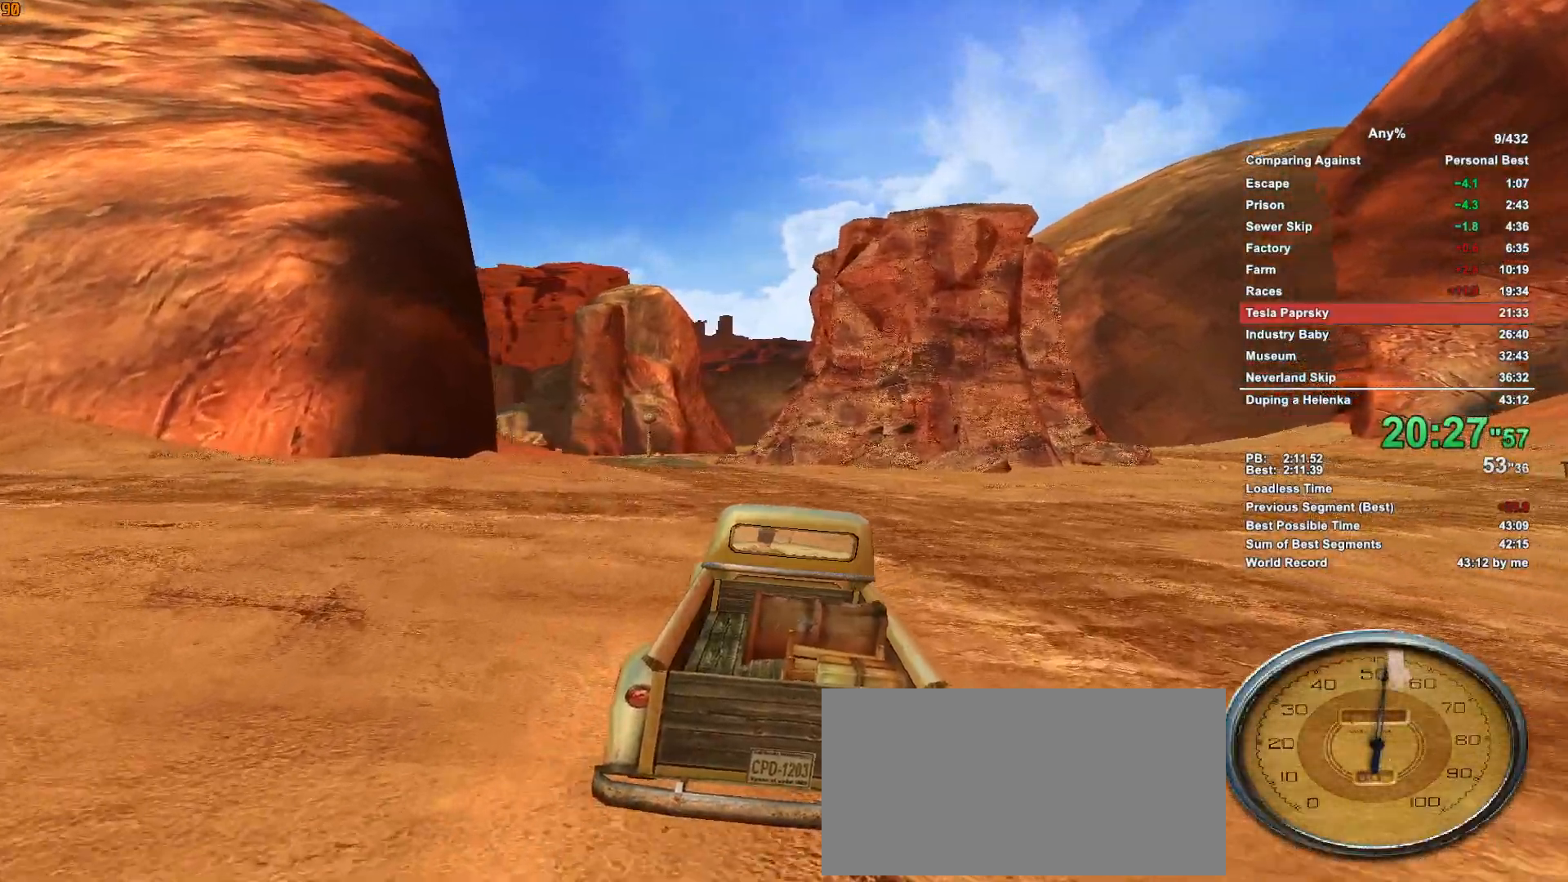
{"keys": ["a", "w"], "mouse": [], "events": [[100, "a", "down"], [283, "a", "up"], [433, "a", "down"]]}
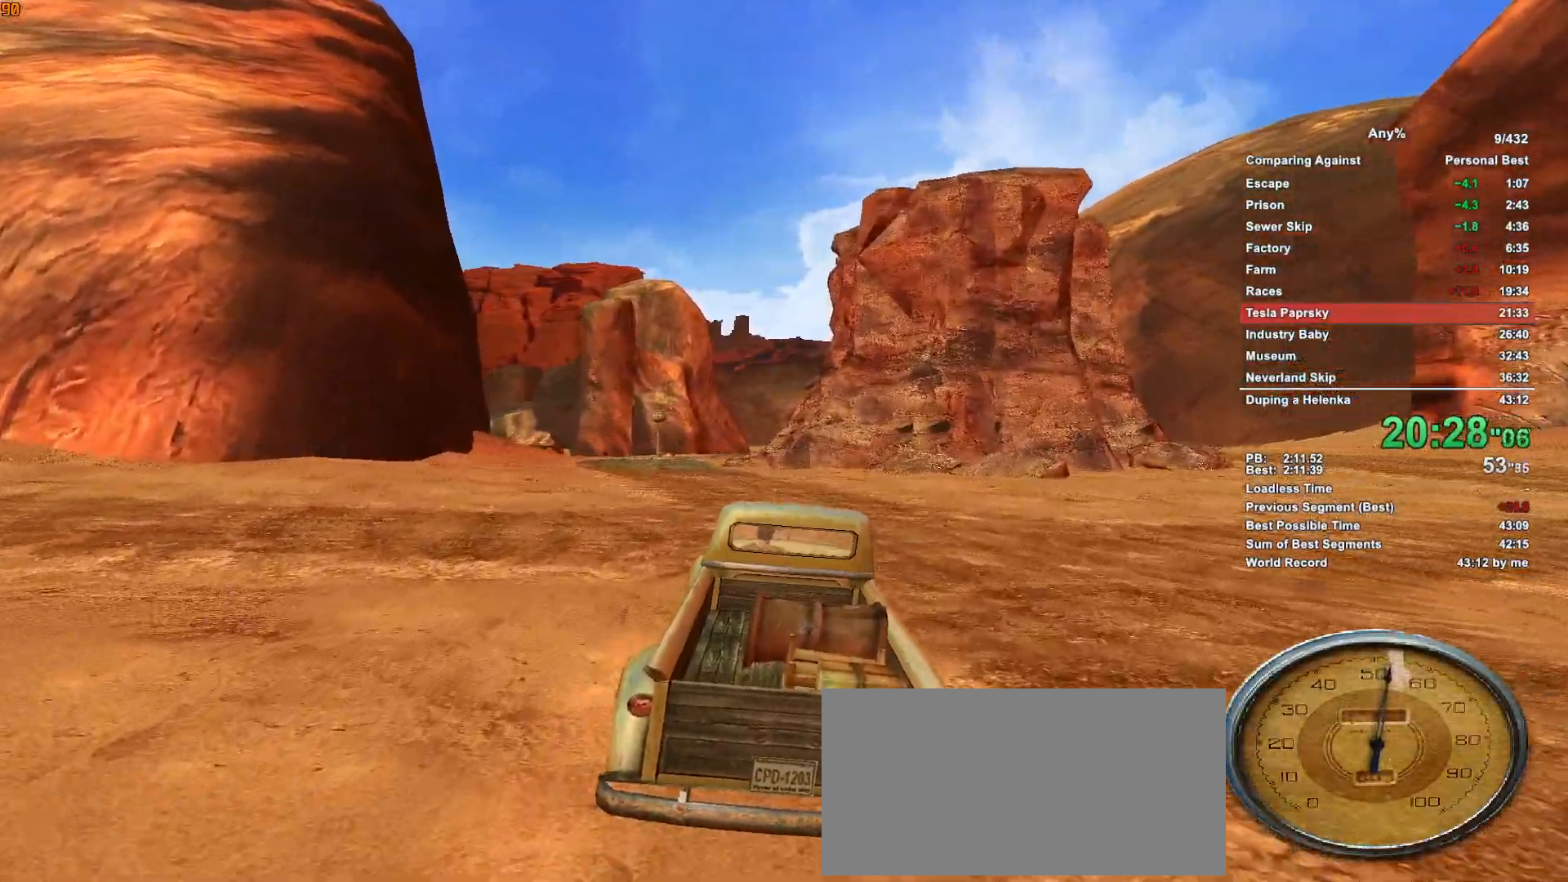
{"keys": ["a", "w"], "mouse": [], "events": [[300, "a", "up"], [500, "a", "down"]]}
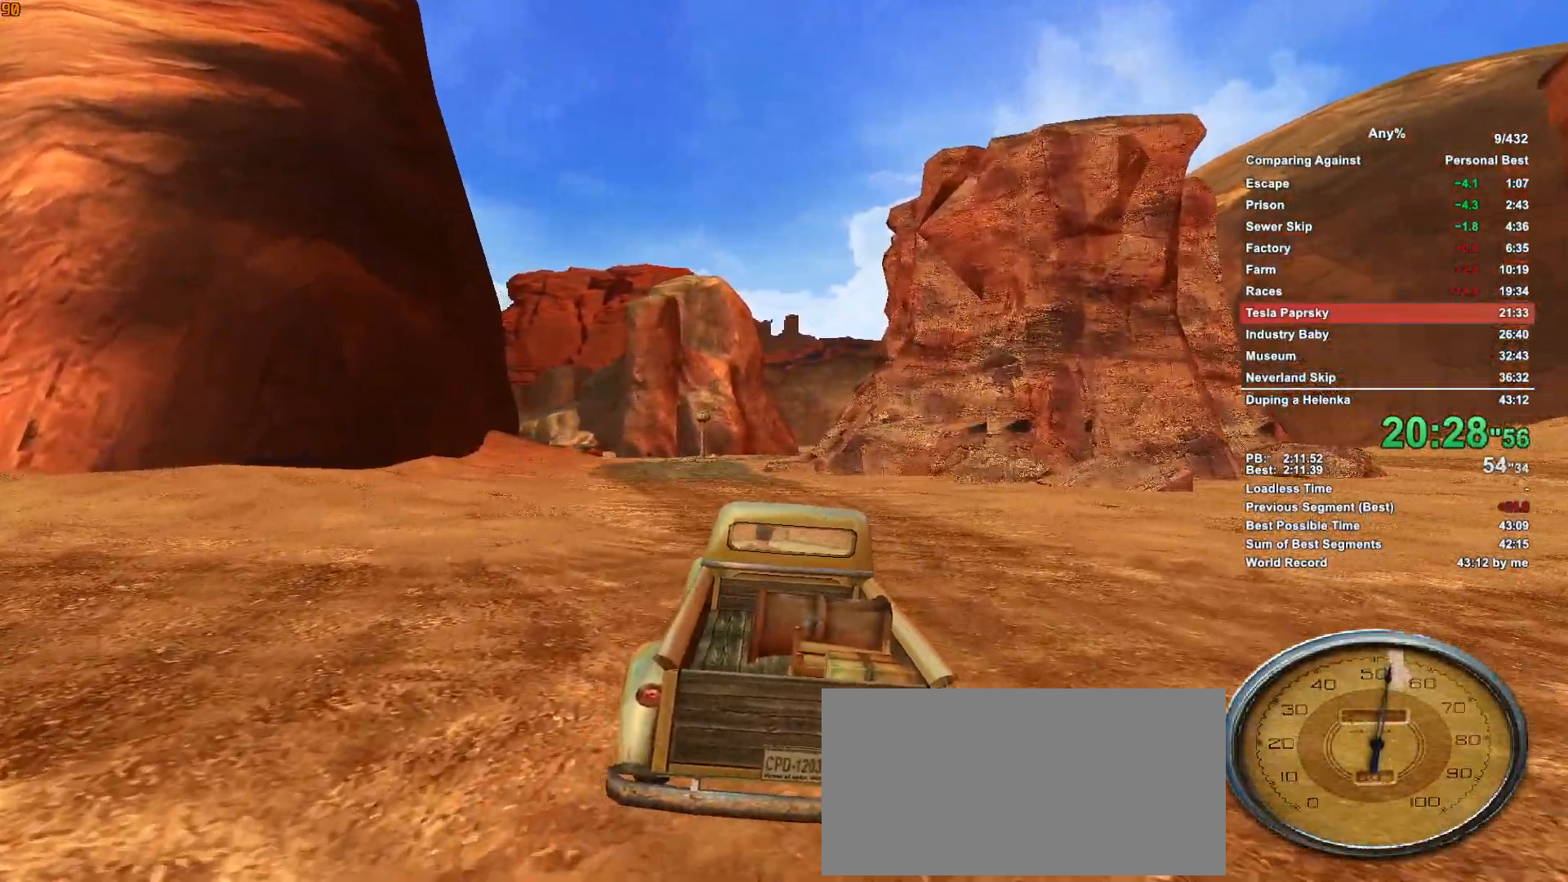
{"keys": ["w"], "mouse": [], "events": [[183, "a", "up"]]}
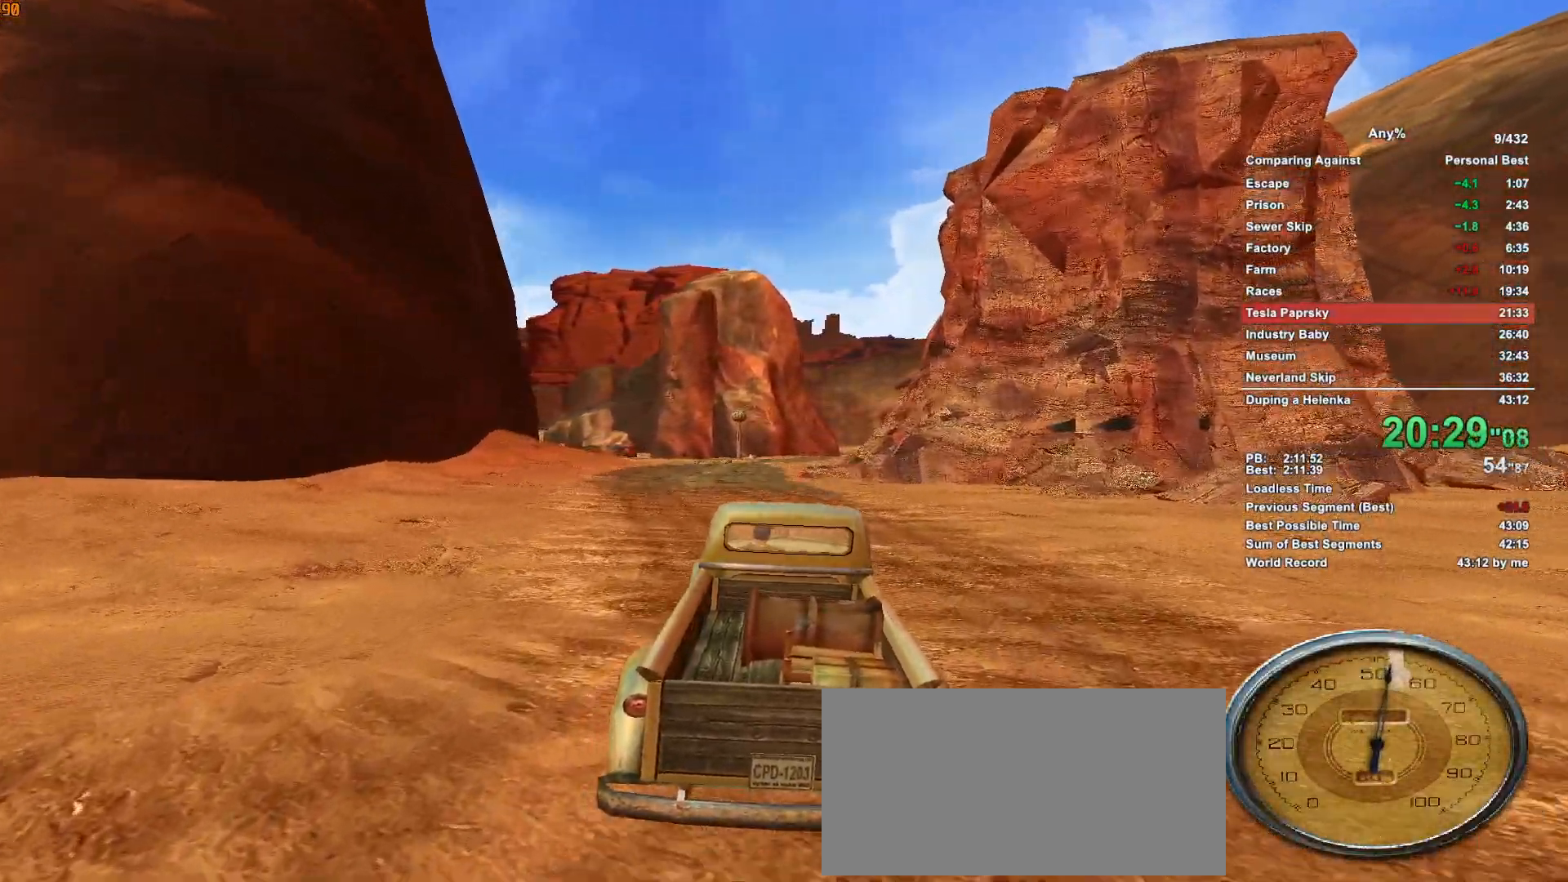
{"keys": ["a", "w"], "mouse": [], "events": [[17, "a", "down"], [100, "a", "up"], [250, "a", "down"]]}
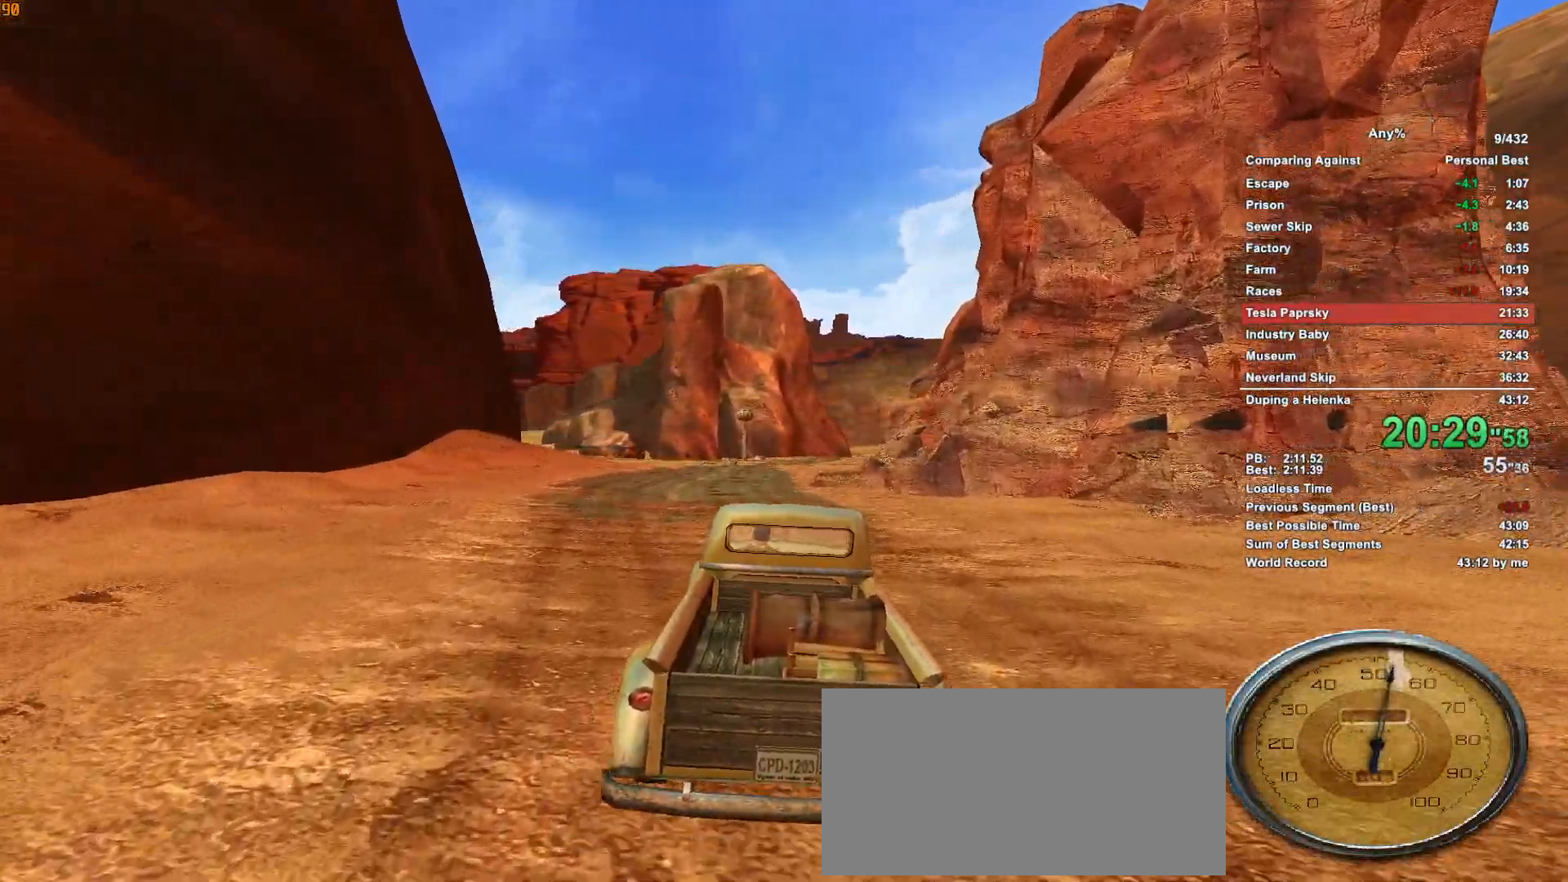
{"keys": ["w"], "mouse": [], "events": [[17, "a", "up"], [267, "a", "down"], [400, "a", "up"]]}
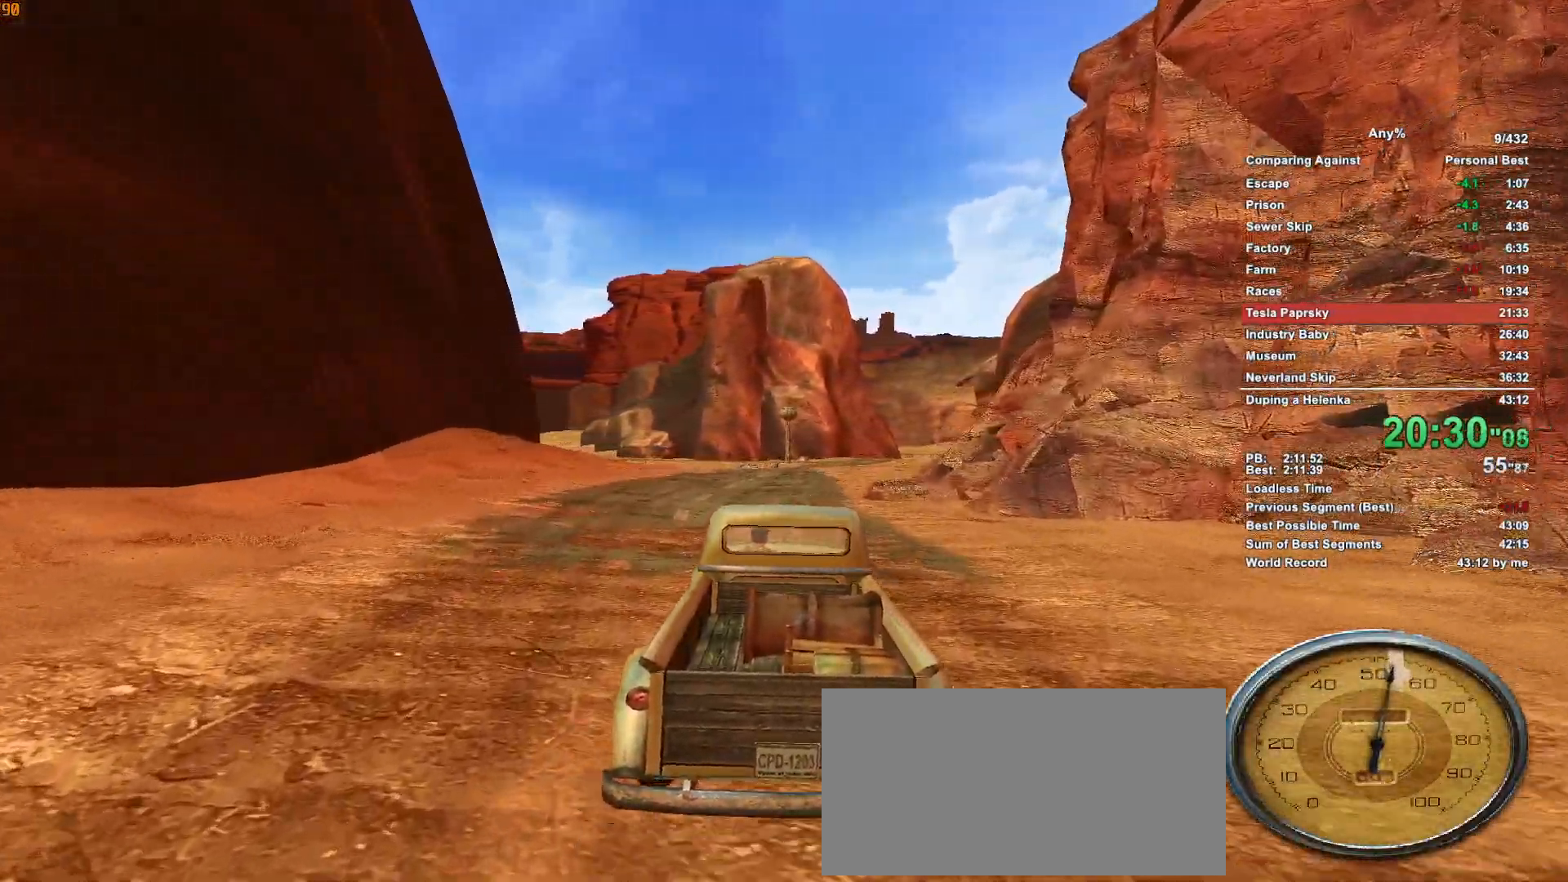
{"keys": ["a", "w"], "mouse": [], "events": [[367, "a", "down"]]}
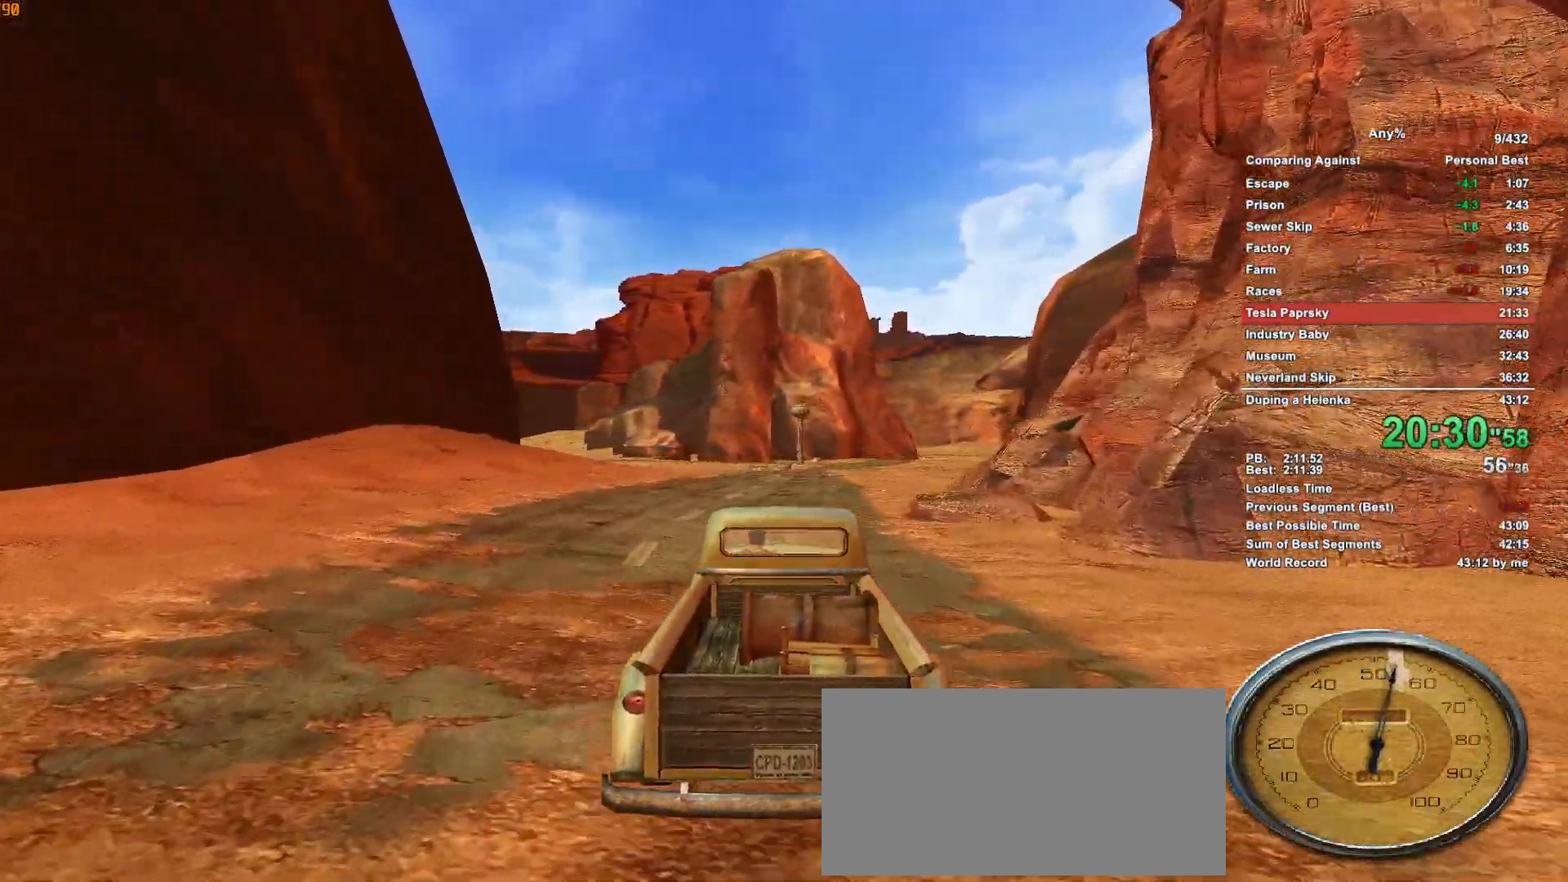
{"keys": ["w"], "mouse": [], "events": [[150, "a", "up"]]}
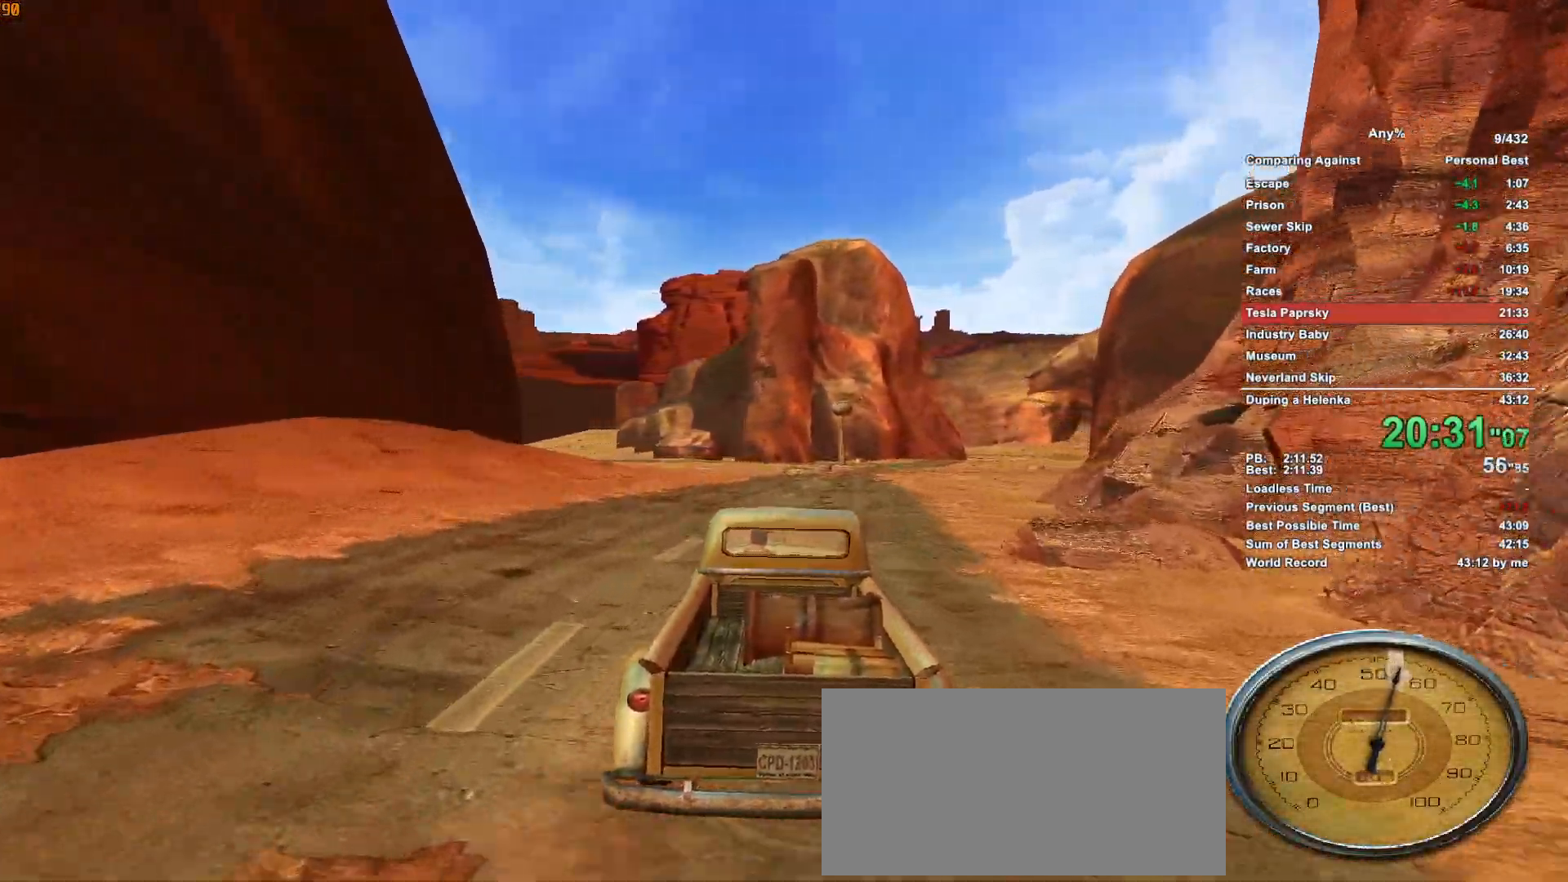
{"keys": ["w"], "mouse": [], "events": []}
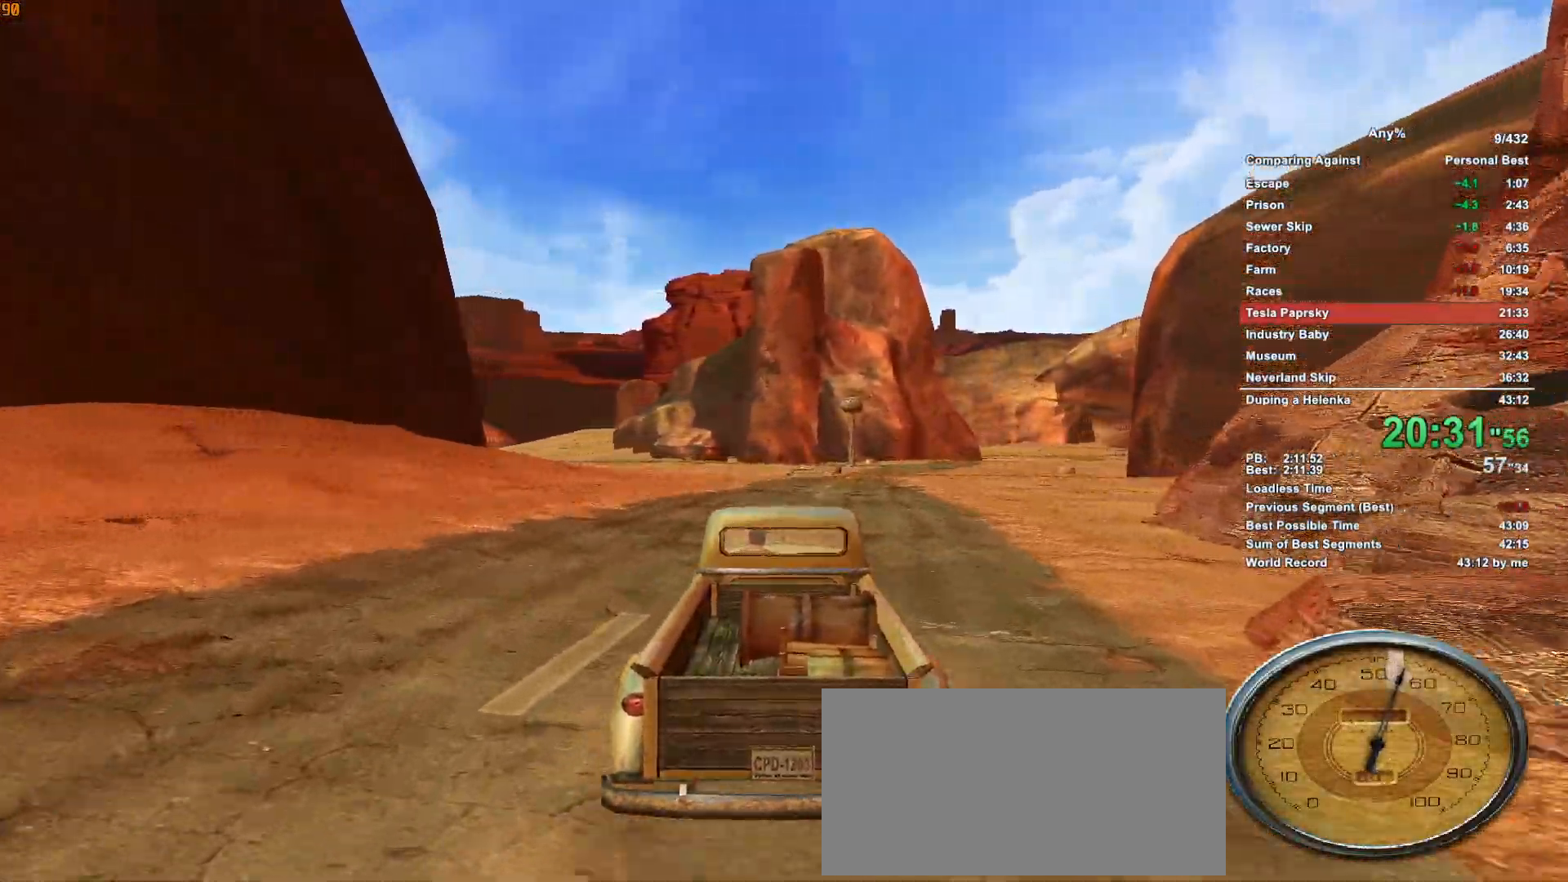
{"keys": ["w"], "mouse": [], "events": [[183, "a", "down"], [267, "a", "up"]]}
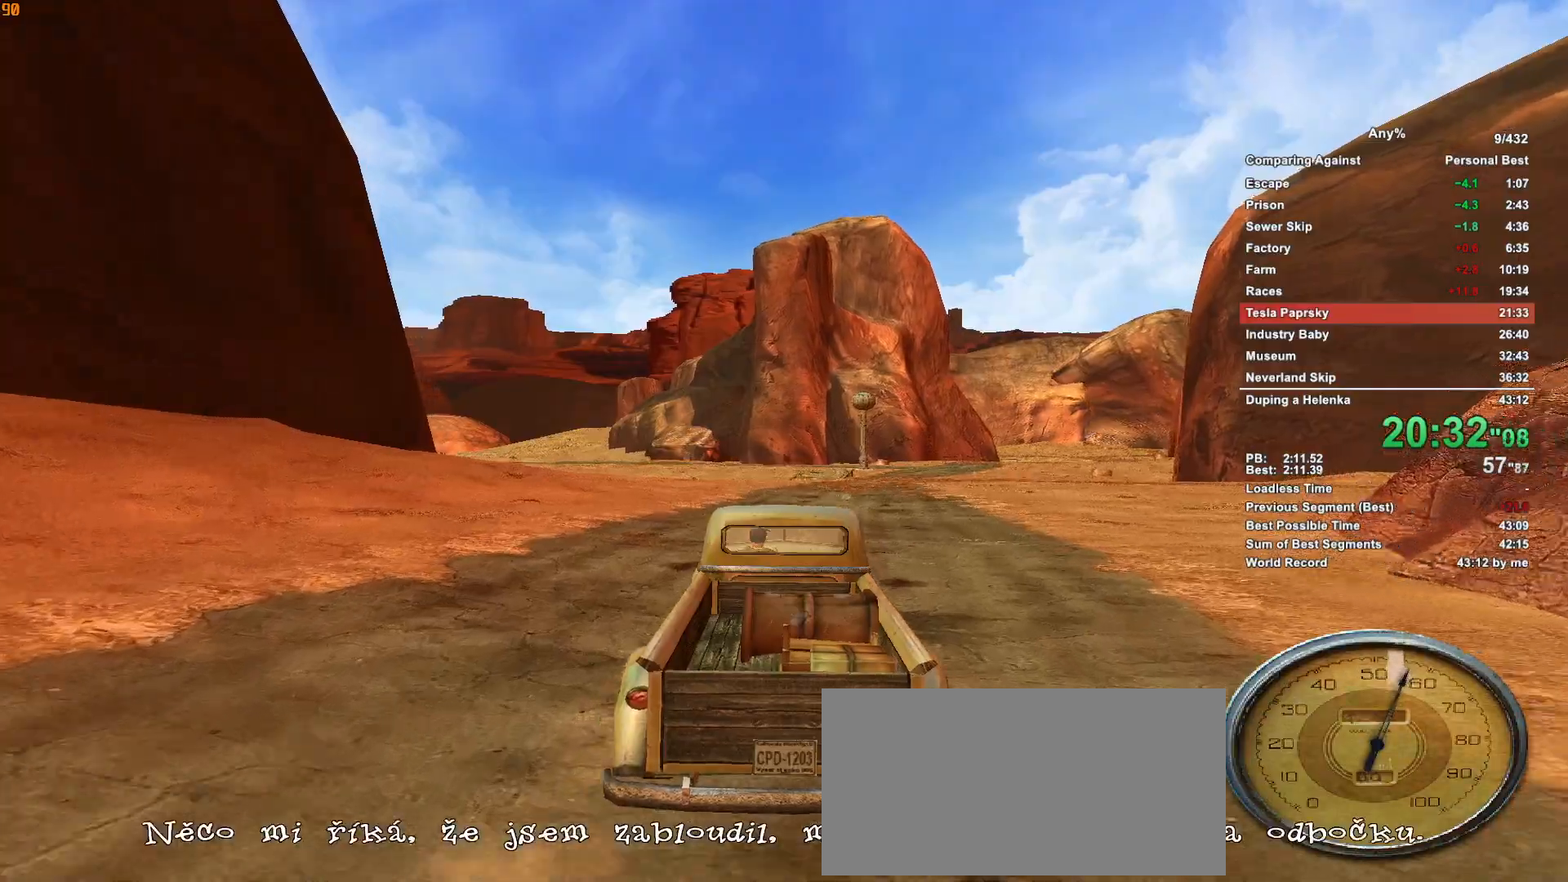
{"keys": ["w"], "mouse": [], "events": []}
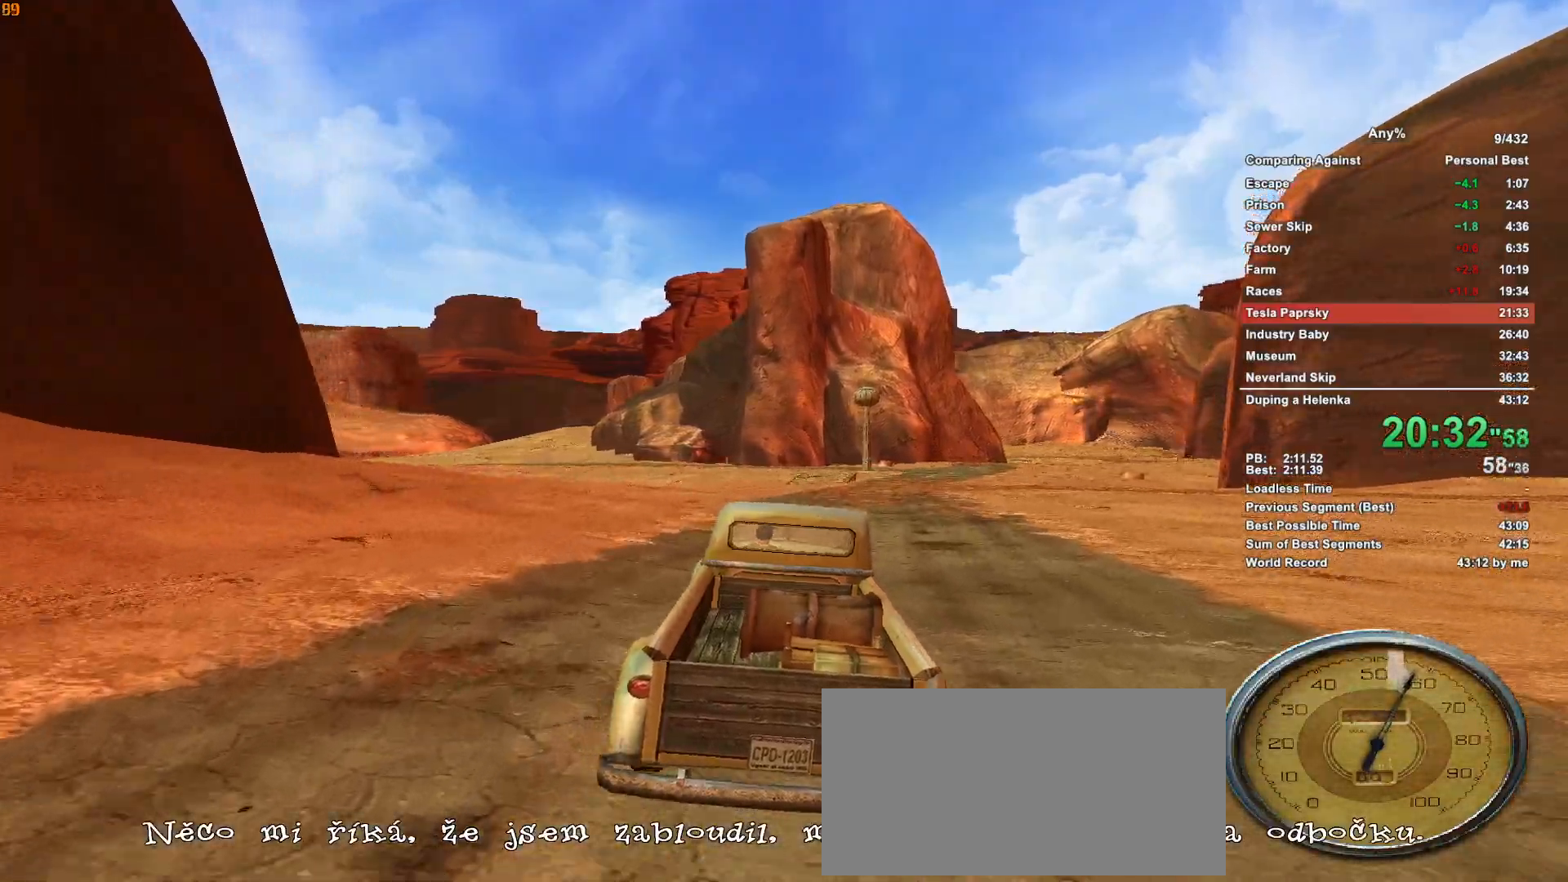
{"keys": ["w"], "mouse": [], "events": [[33, "a", "down"], [400, "a", "up"]]}
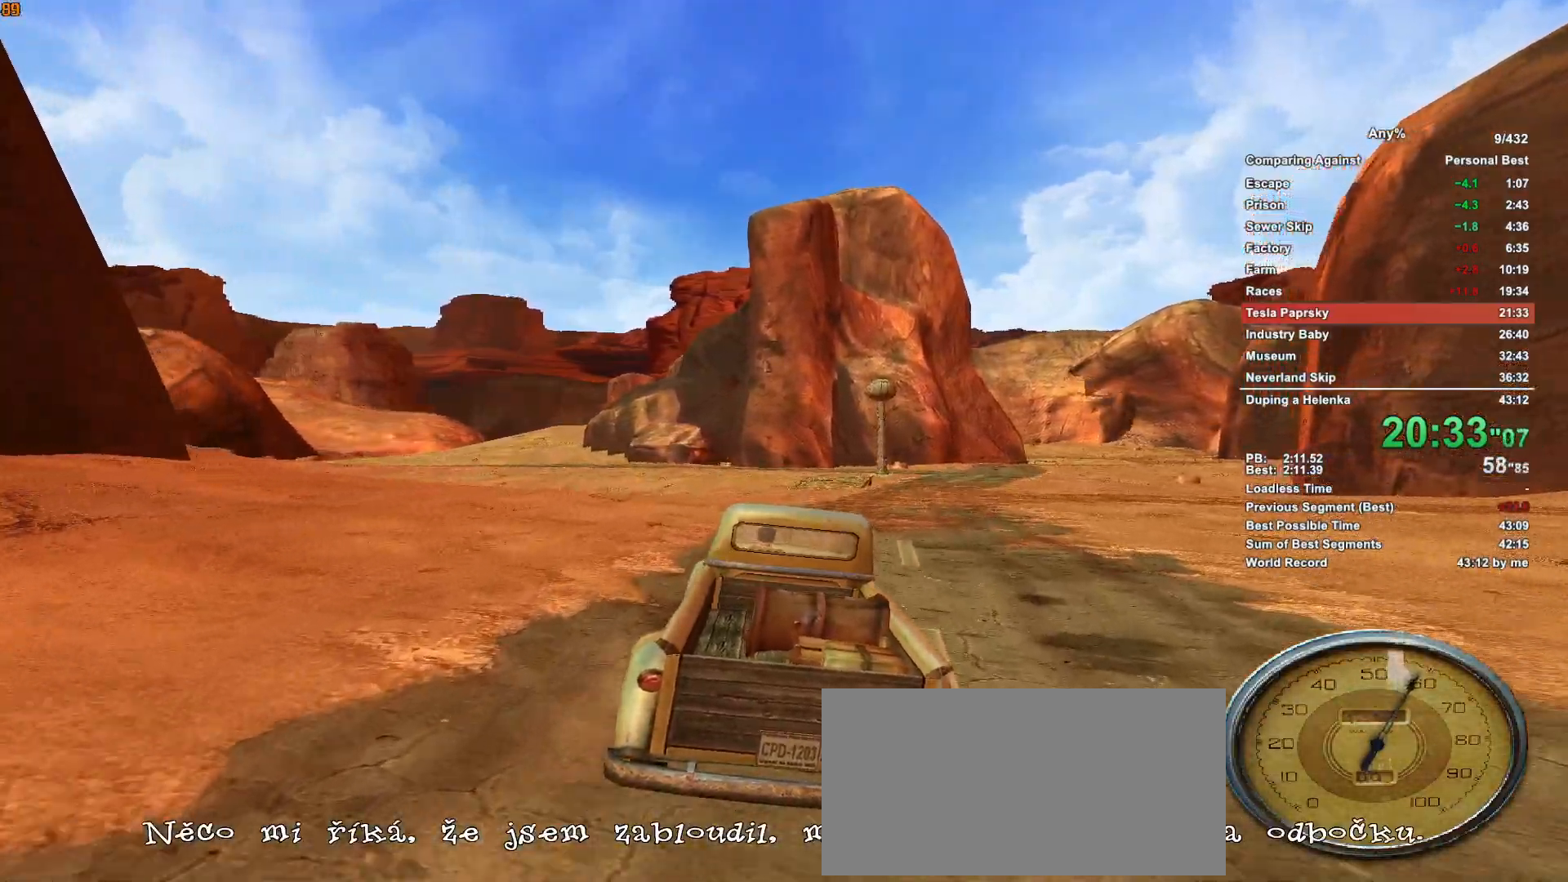
{"keys": ["a", "w"], "mouse": [], "events": [[83, "a", "down"], [267, "a", "up"], [467, "a", "down"]]}
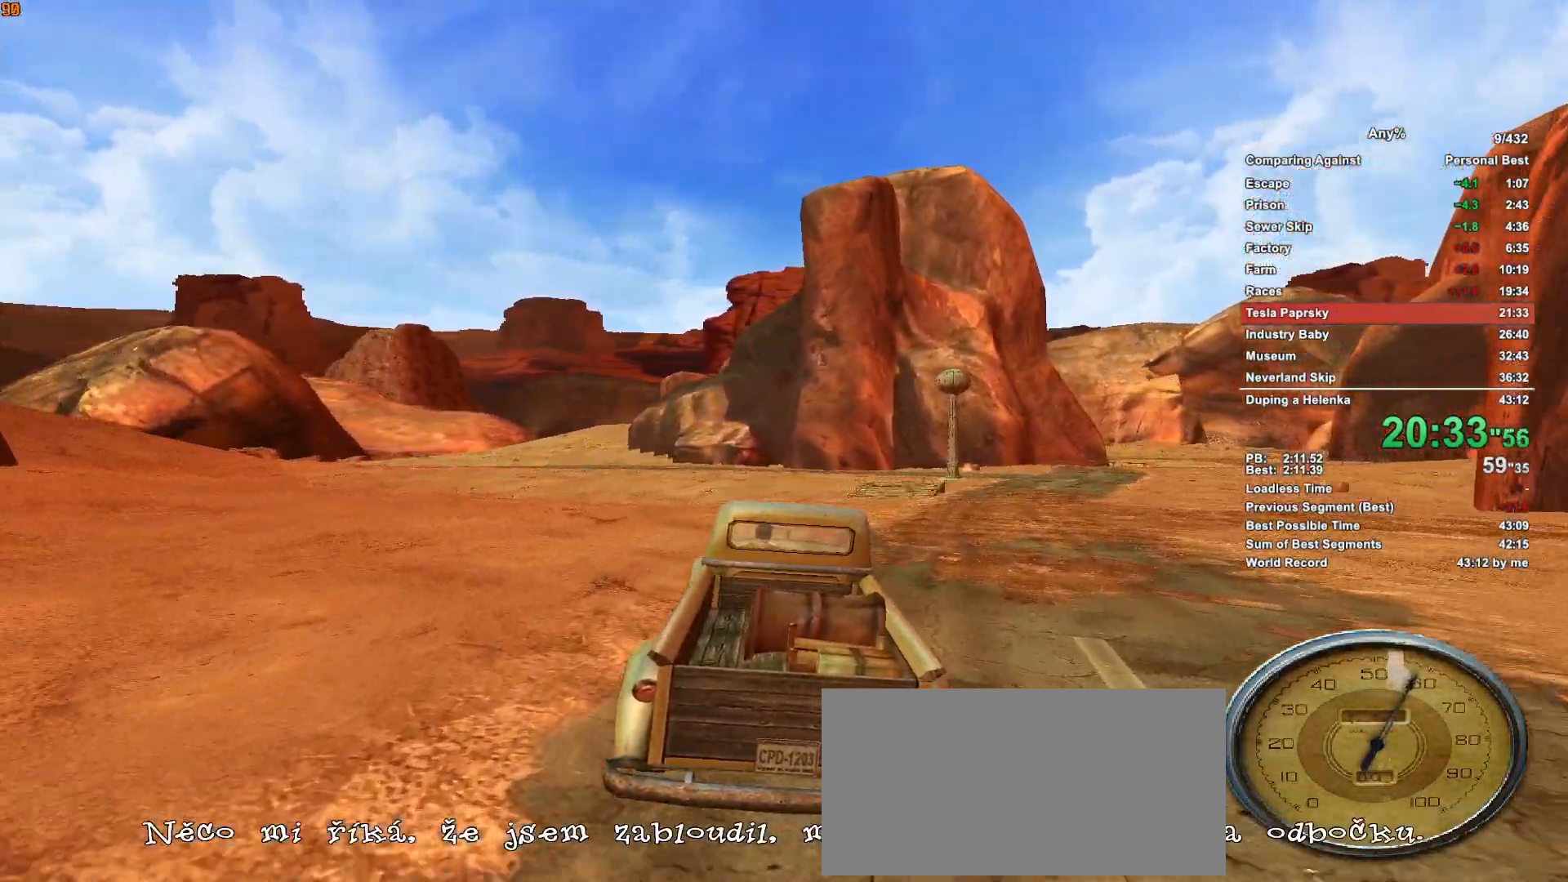
{"keys": ["a", "w"], "mouse": [], "events": [[150, "a", "up"], [383, "a", "down"]]}
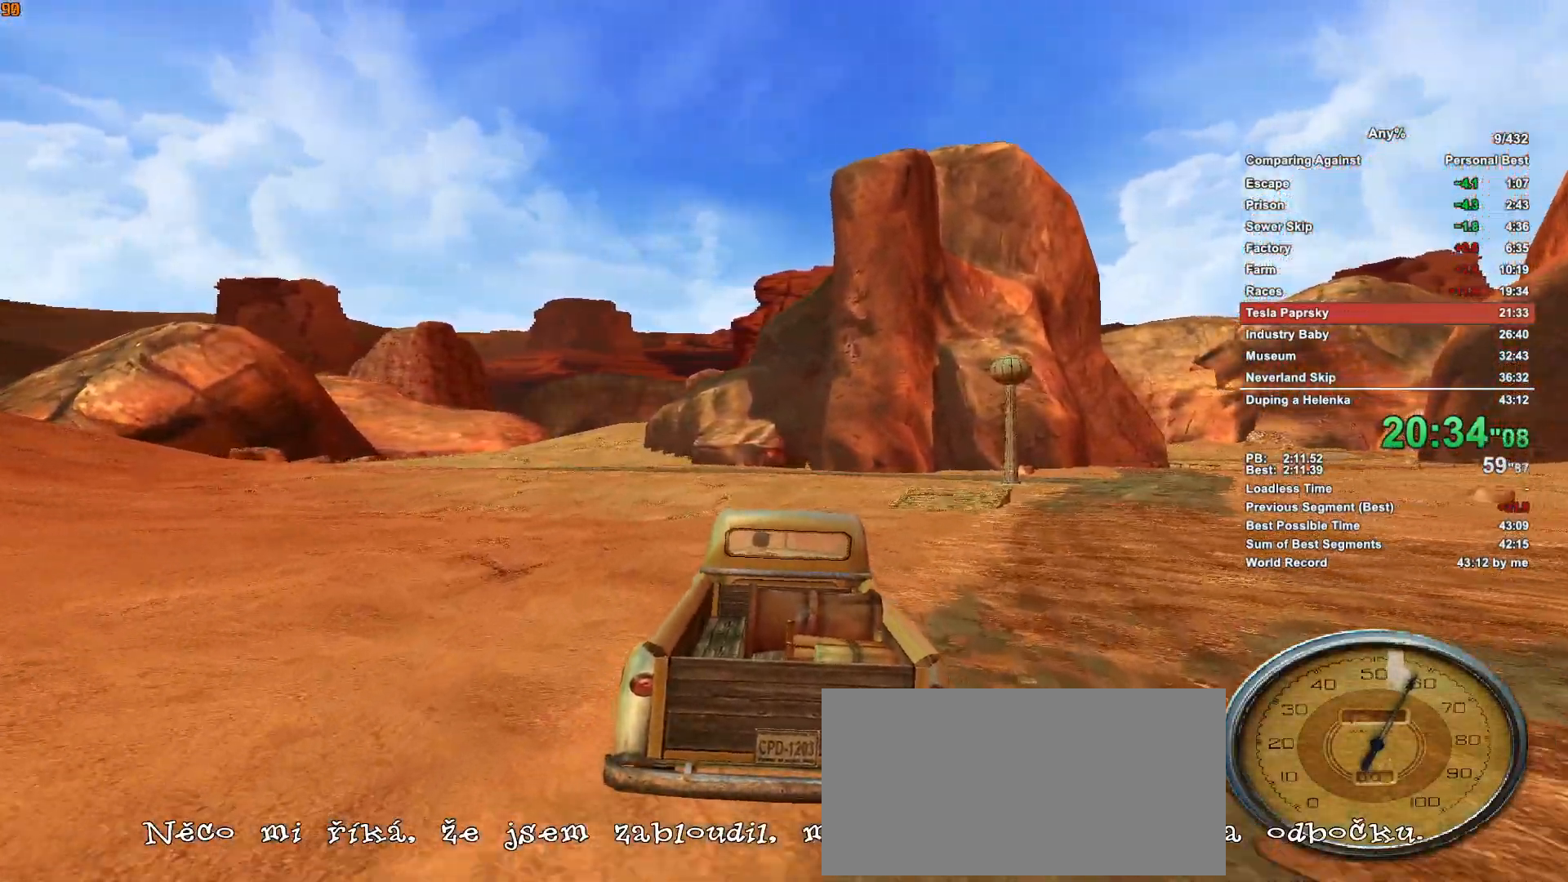
{"keys": ["a", "w"], "mouse": [], "events": [[33, "a", "up"], [217, "a", "down"]]}
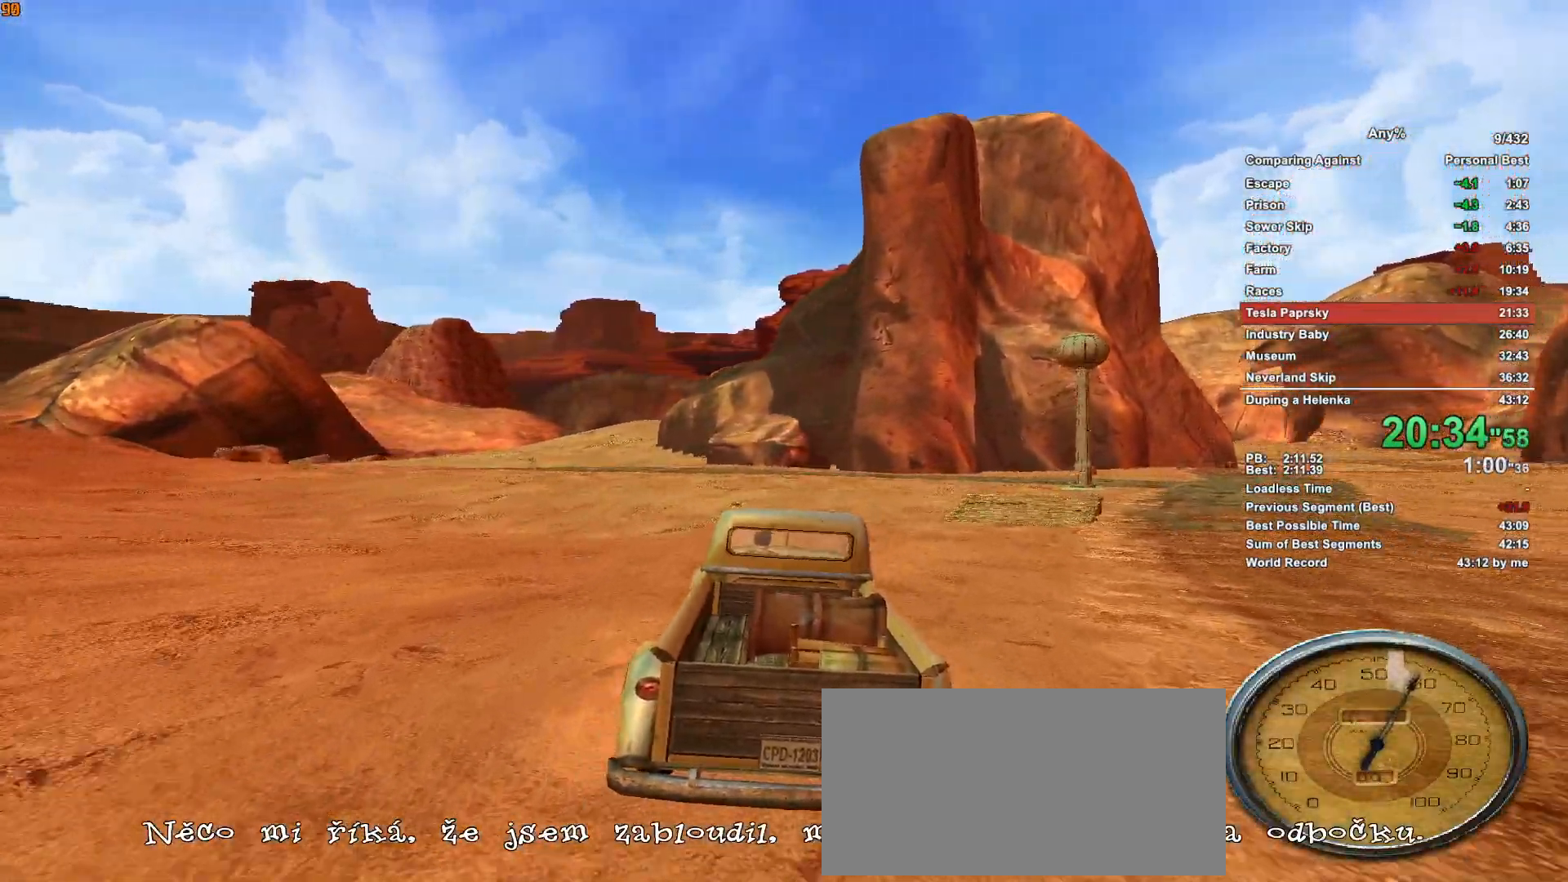
{"keys": ["a", "w"], "mouse": [], "events": [[33, "a", "up"], [467, "a", "down"]]}
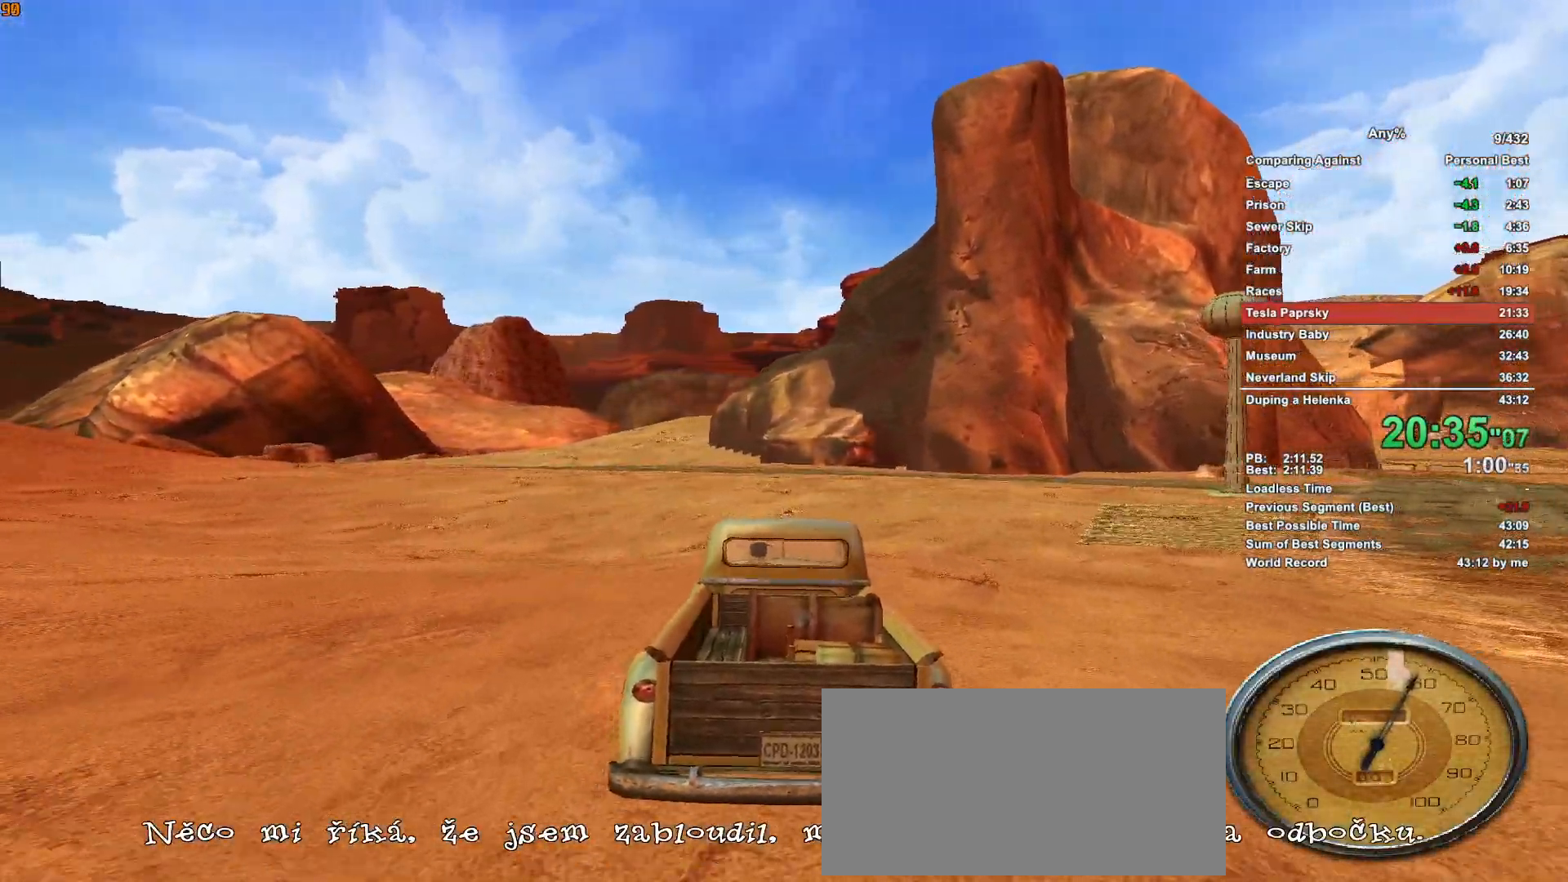
{"keys": ["d", "w"], "mouse": [], "events": [[50, "a", "up"], [150, "d", "down"], [283, "d", "up"], [483, "d", "down"]]}
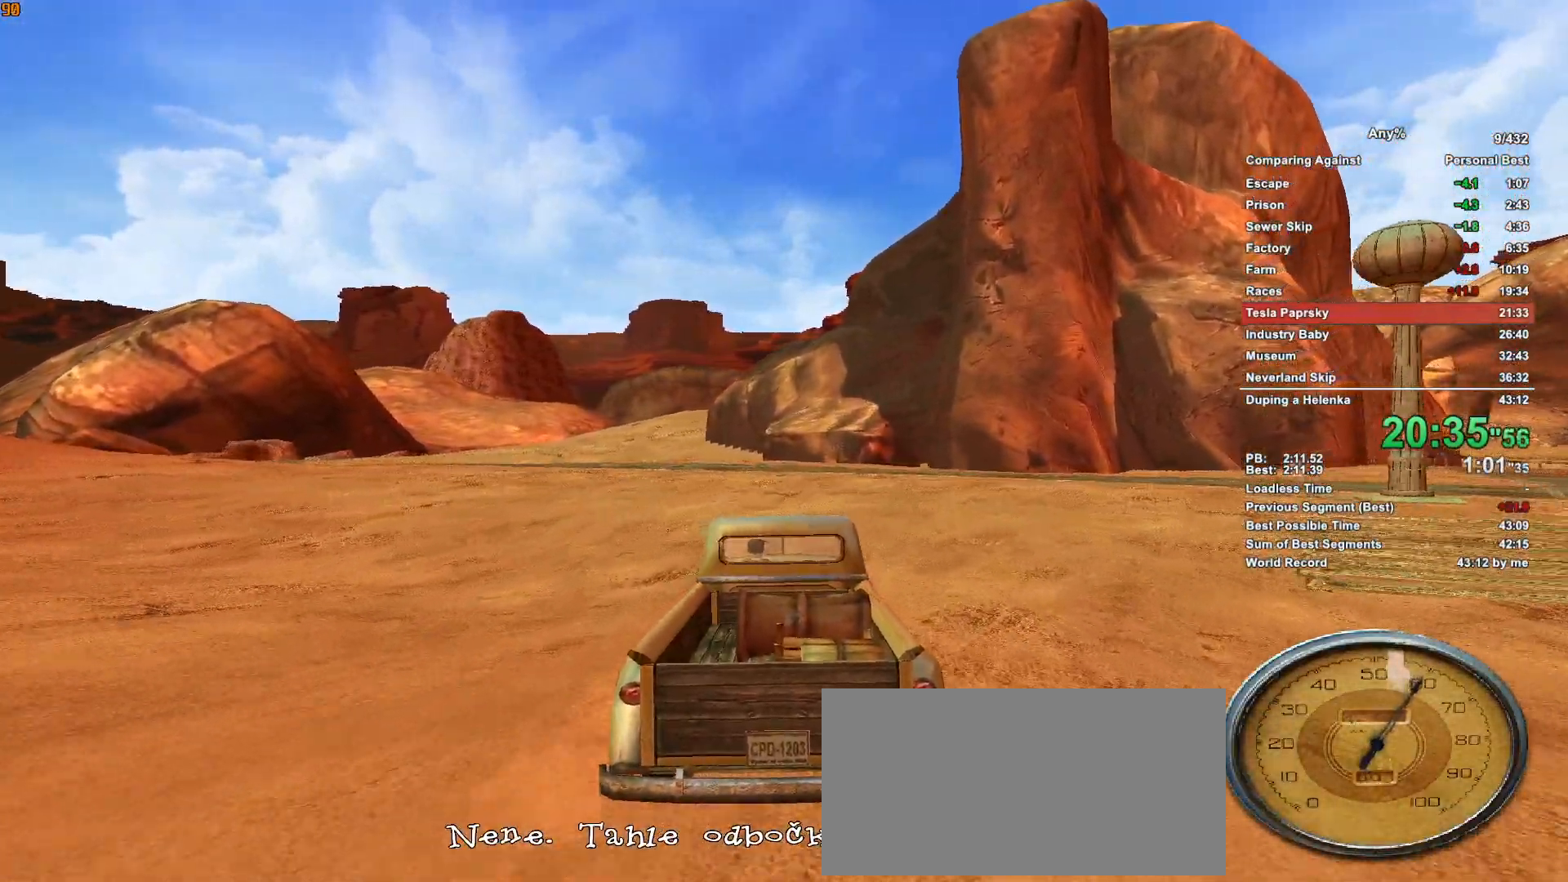
{"keys": ["a", "w"], "mouse": [], "events": [[67, "d", "up"], [300, "a", "down"]]}
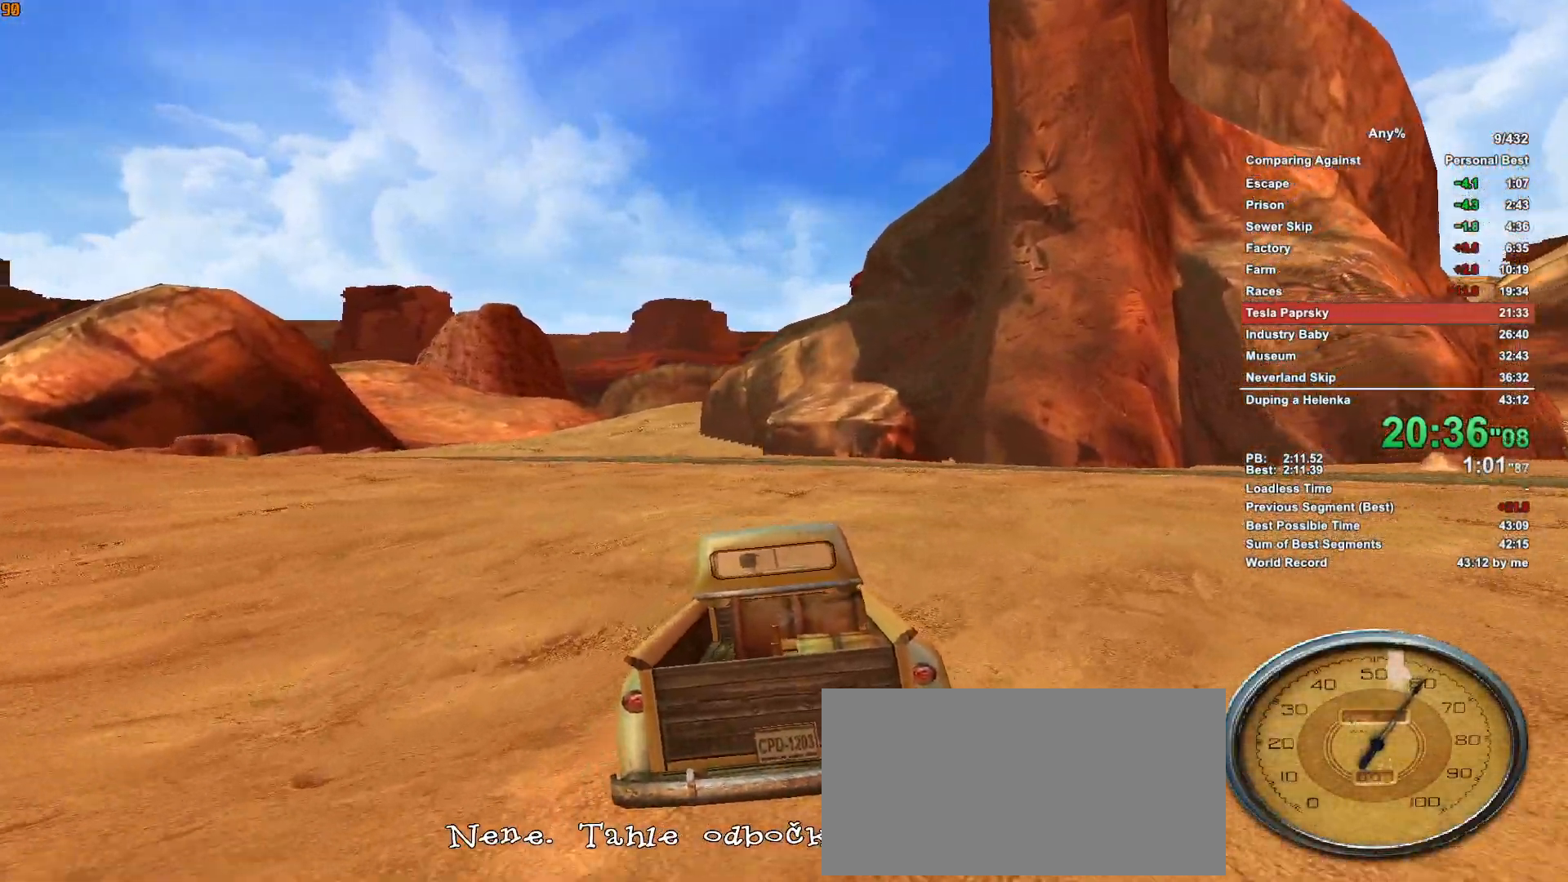
{"keys": ["w"], "mouse": [], "events": [[133, "a", "up"], [317, "a", "down"], [467, "a", "up"]]}
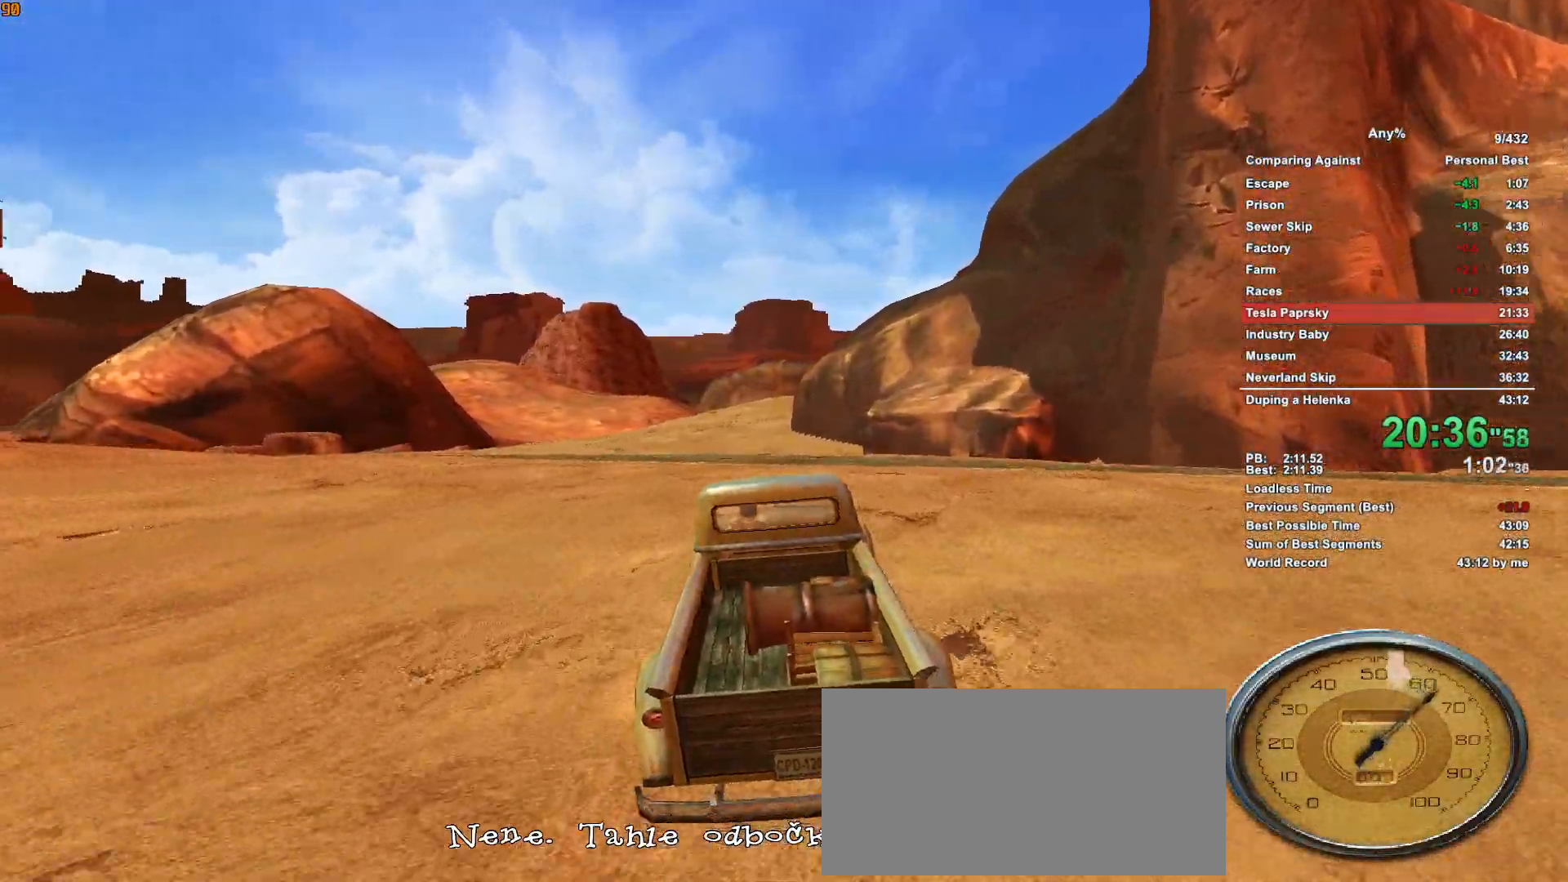
{"keys": ["a", "w"], "mouse": [], "events": [[100, "a", "down"], [250, "a", "up"], [483, "a", "down"]]}
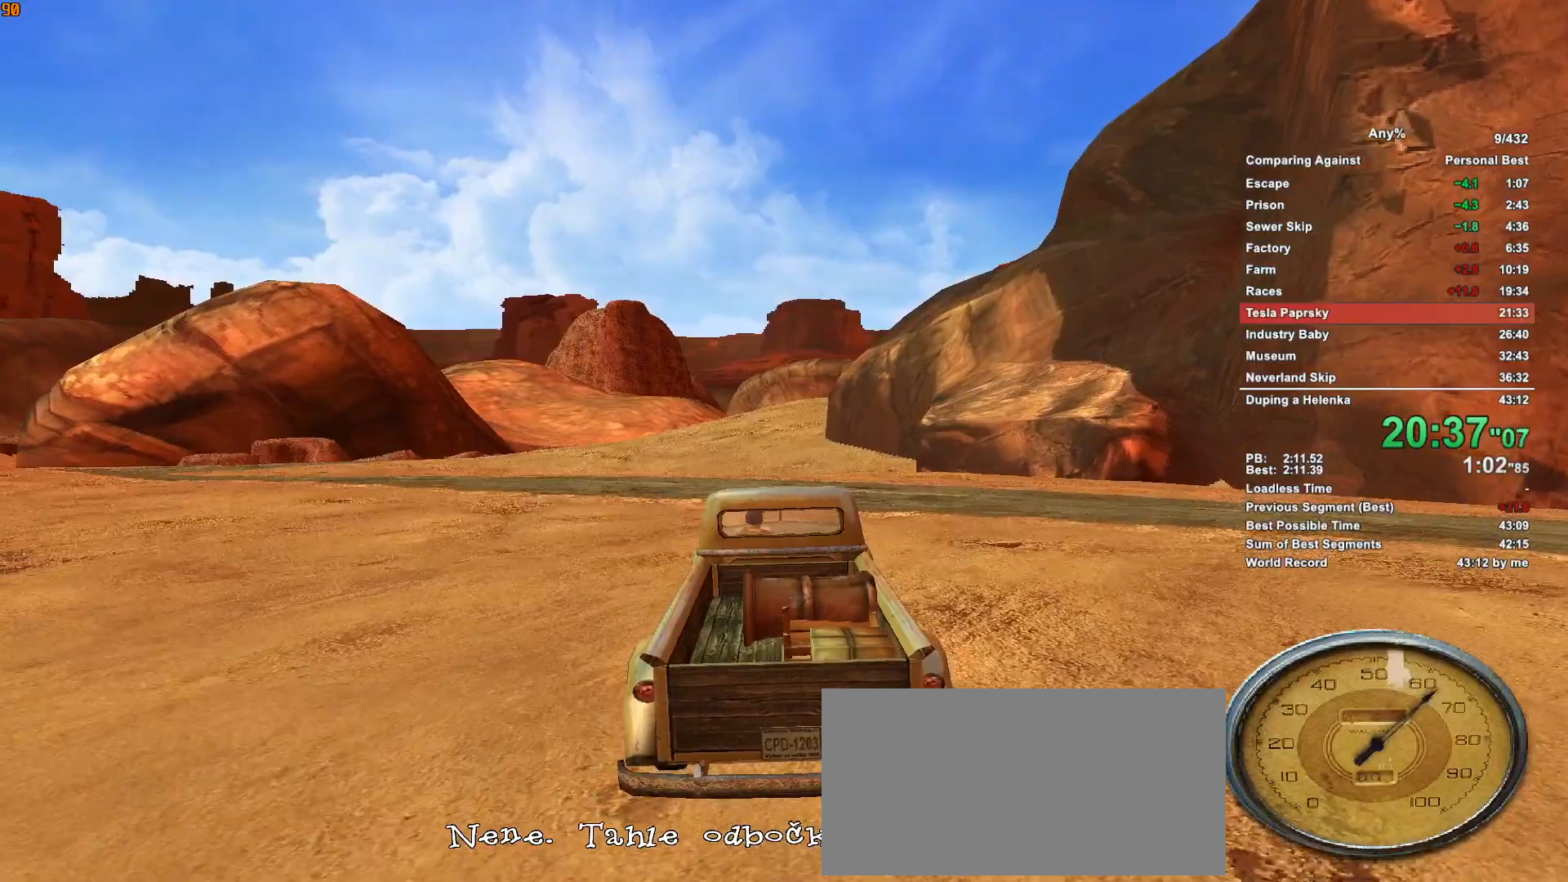
{"keys": ["w"], "mouse": [], "events": [[117, "a", "up"]]}
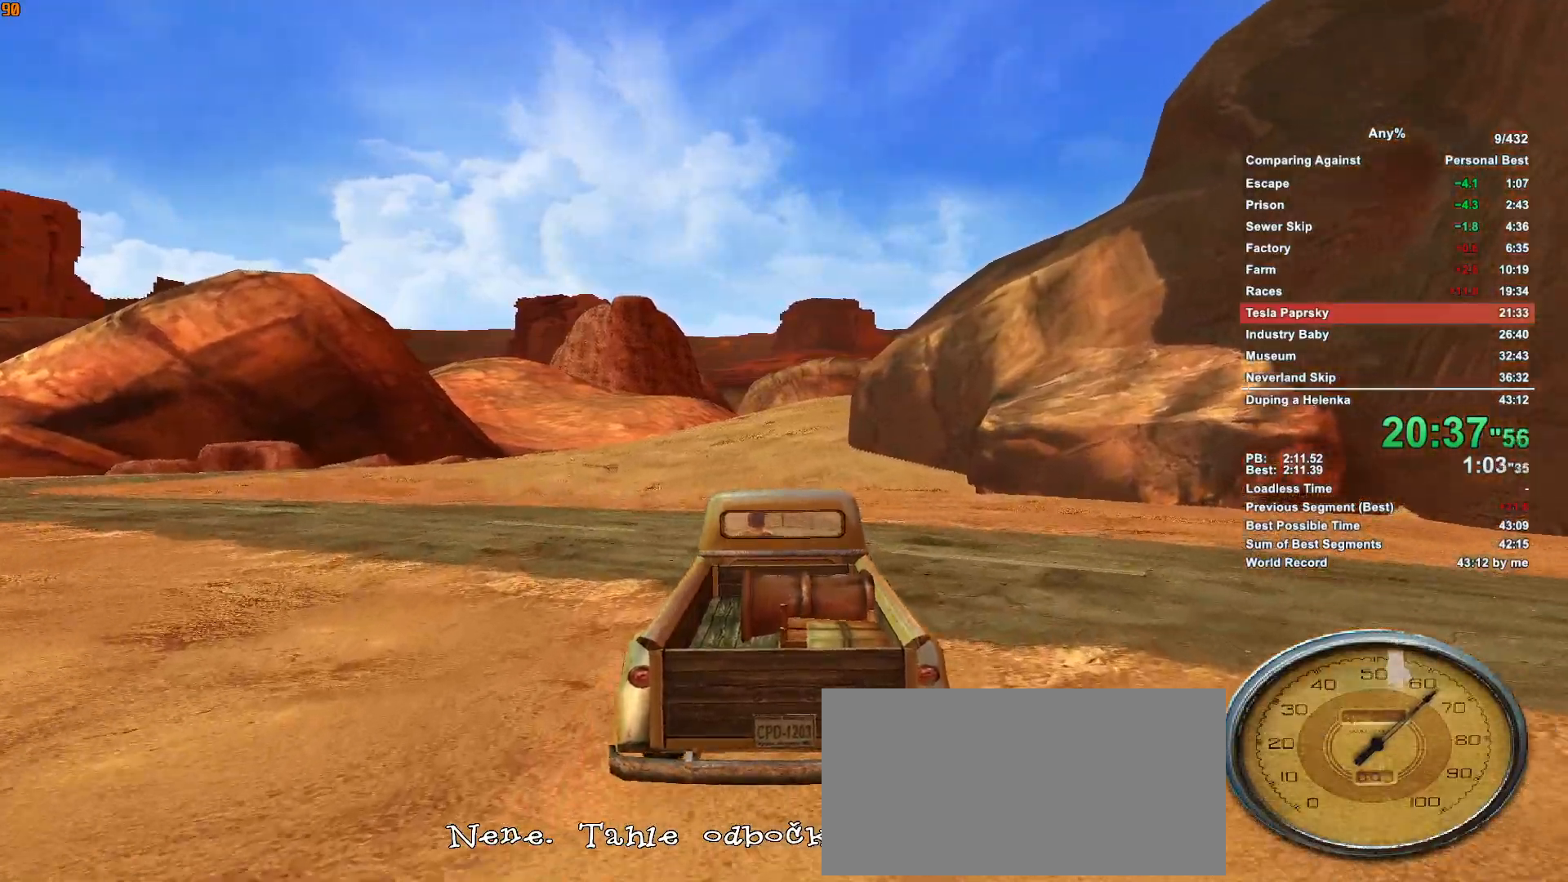
{"keys": ["d", "w"], "mouse": [], "events": [[283, "d", "down"]]}
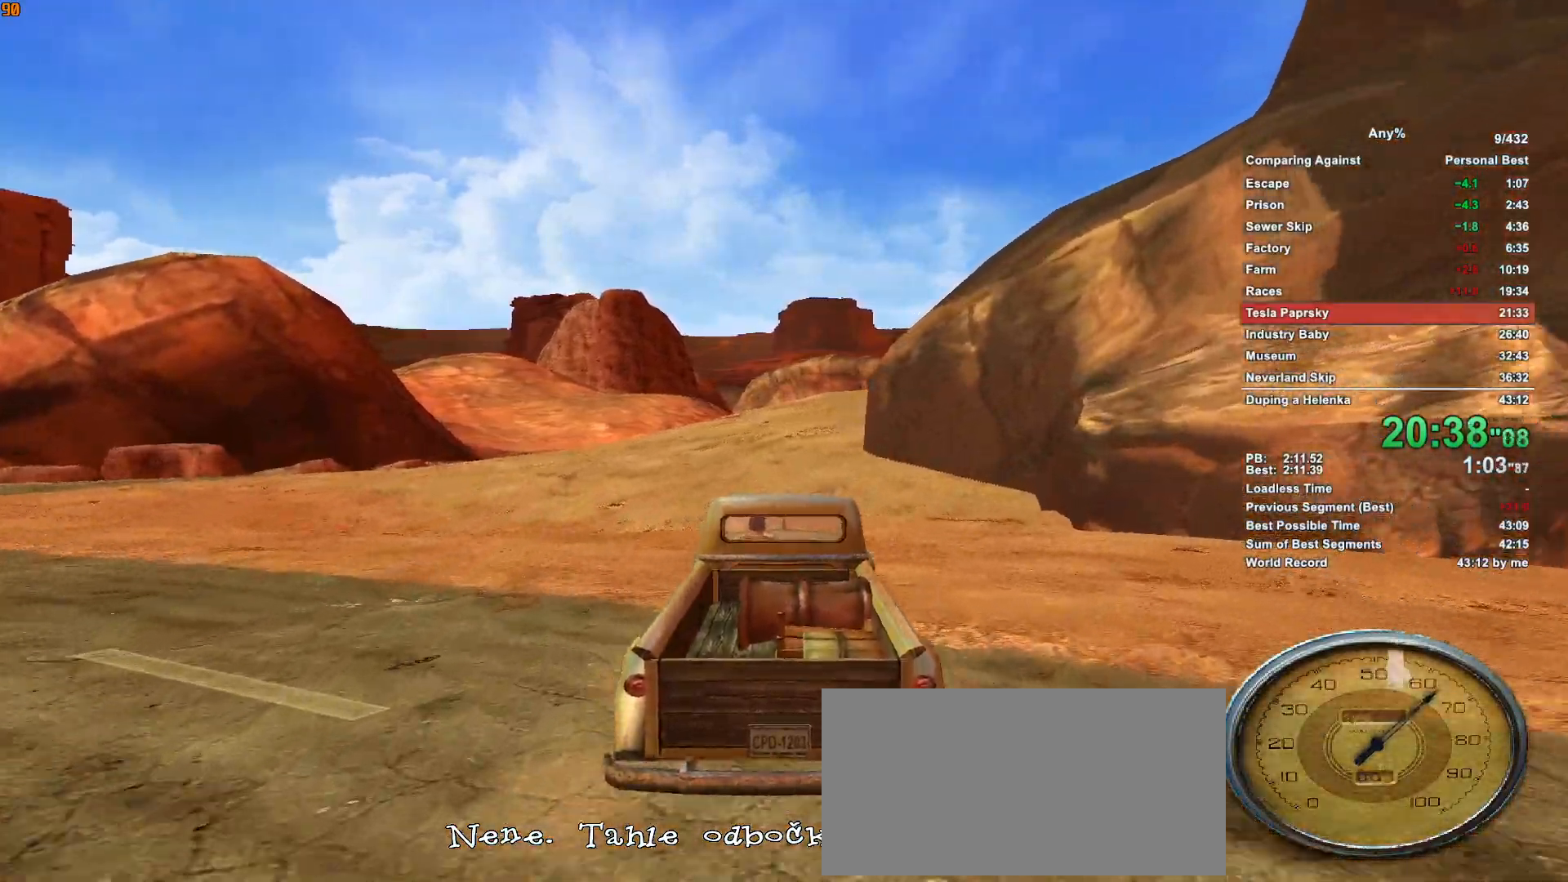
{"keys": ["d", "w"], "mouse": [], "events": [[100, "d", "up"], [283, "d", "down"]]}
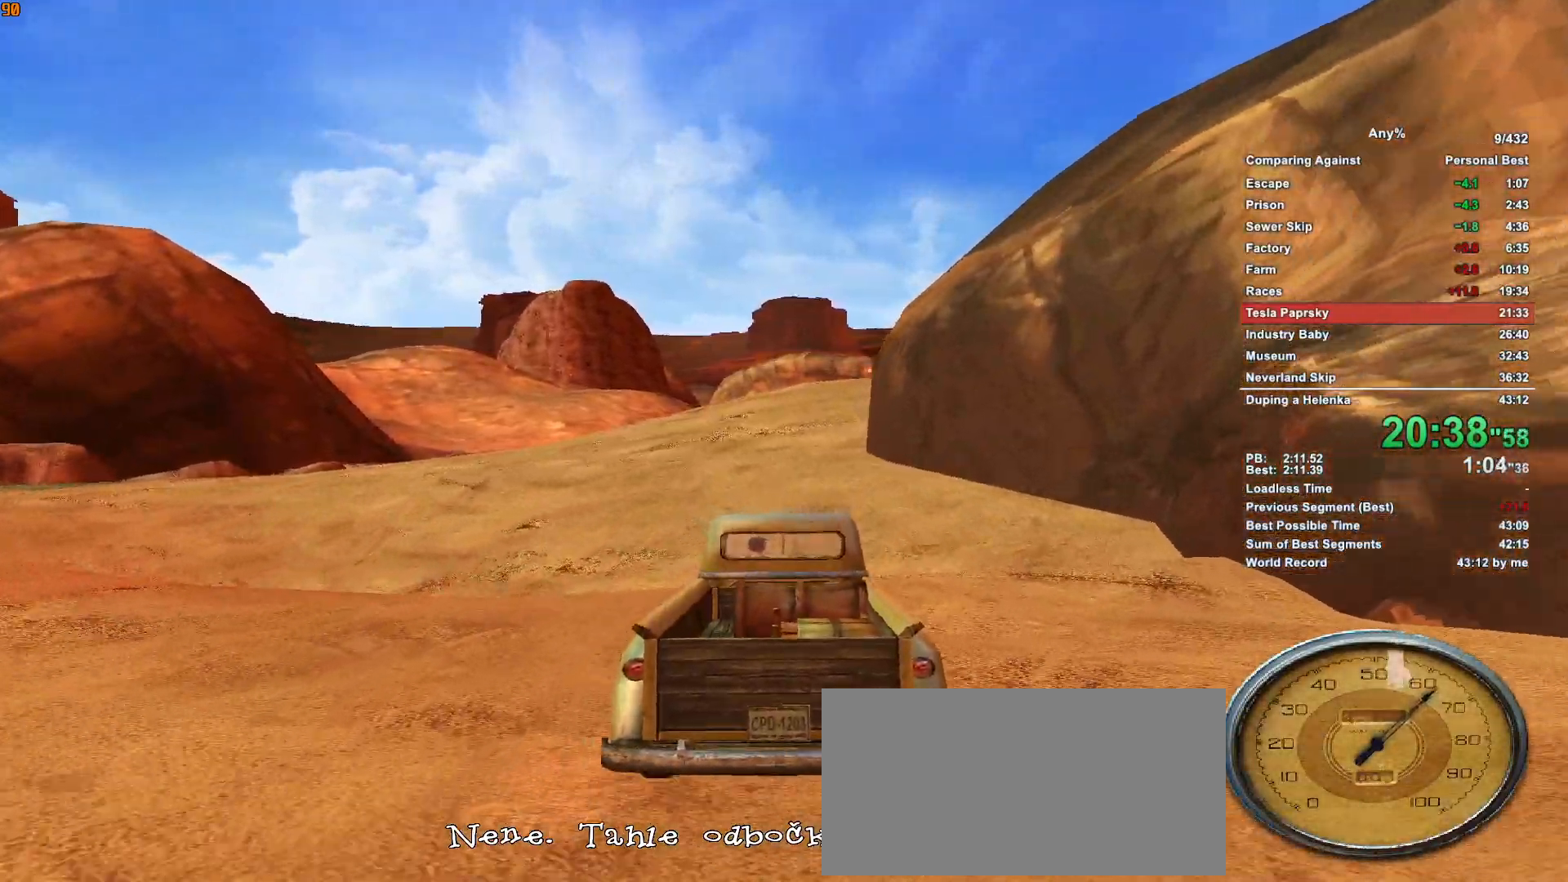
{"keys": ["d", "w"], "mouse": [], "events": [[17, "d", "up"], [117, "d", "down"]]}
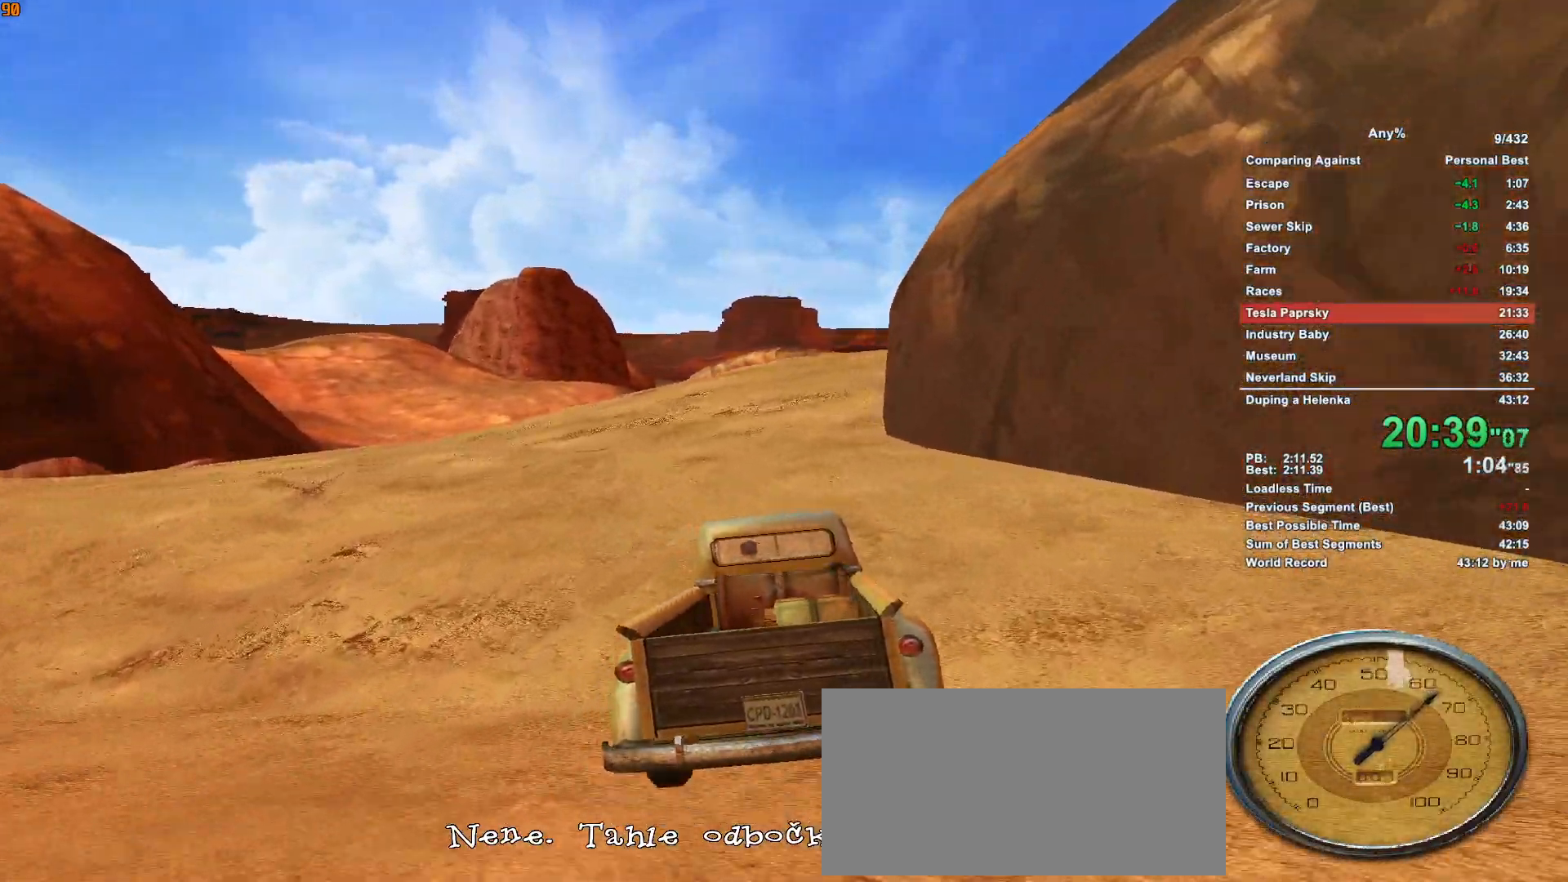
{"keys": ["w"], "mouse": [], "events": [[367, "d", "up"]]}
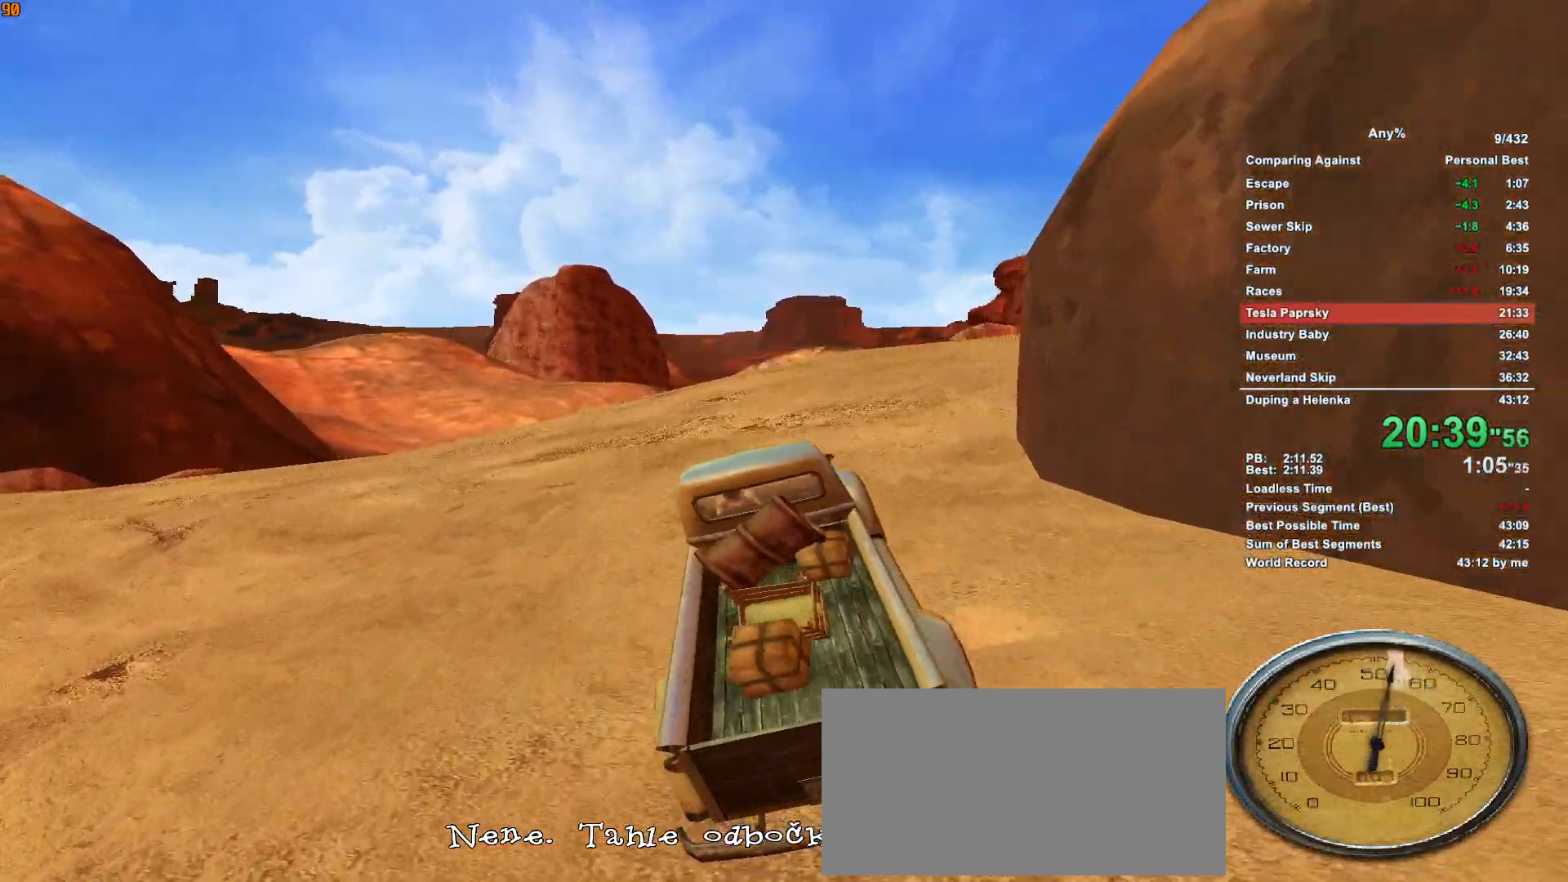
{"keys": ["w"], "mouse": [], "events": [[100, "d", "down"], [383, "d", "up"]]}
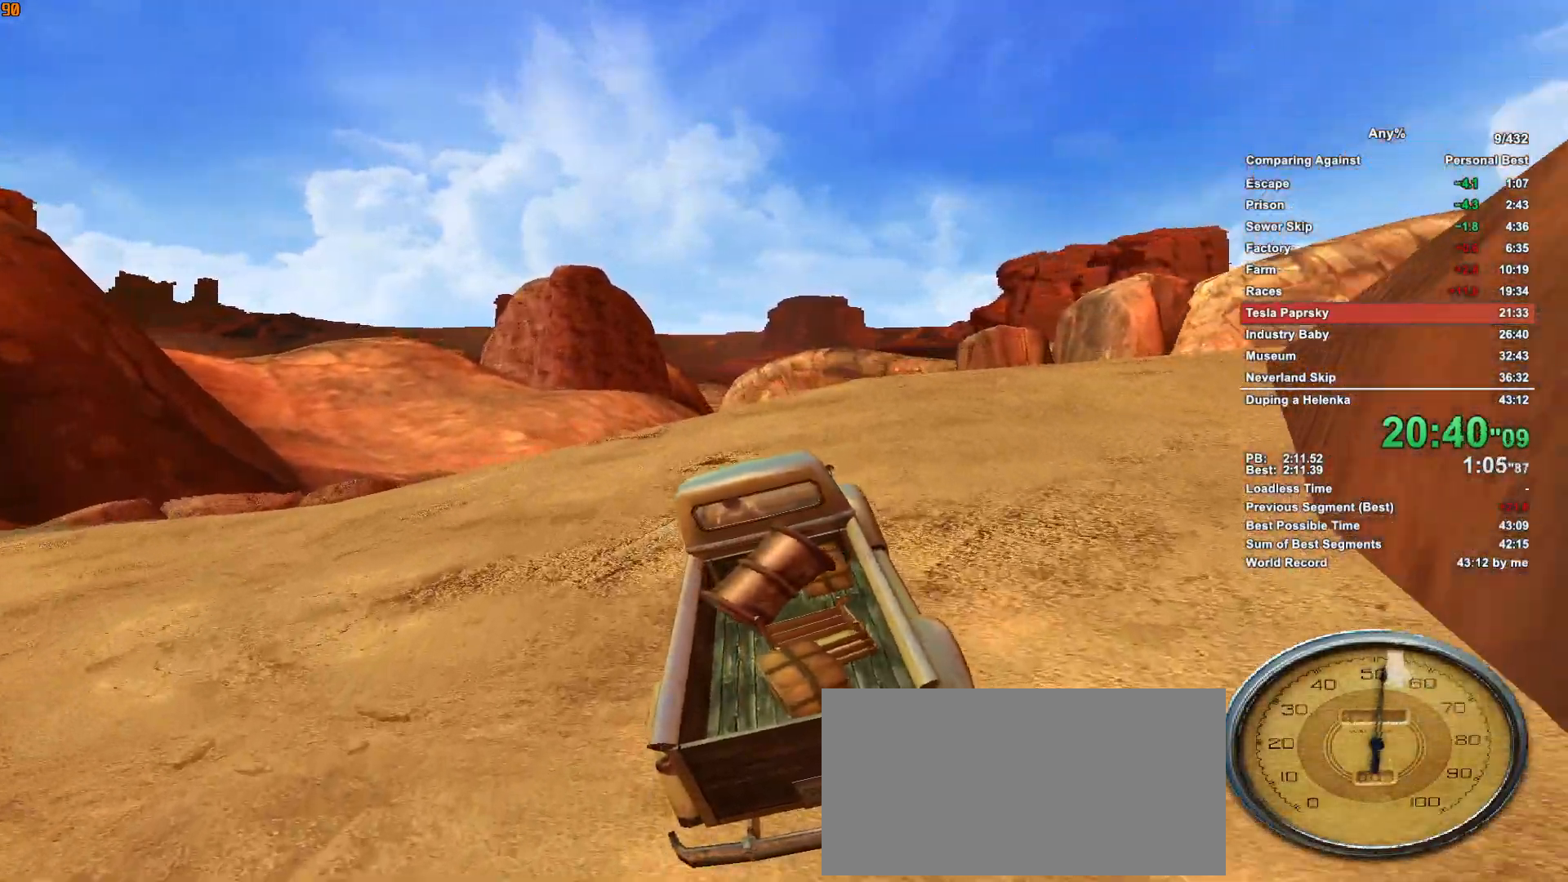
{"keys": ["w"], "mouse": [], "events": [[33, "d", "down"], [350, "d", "up"]]}
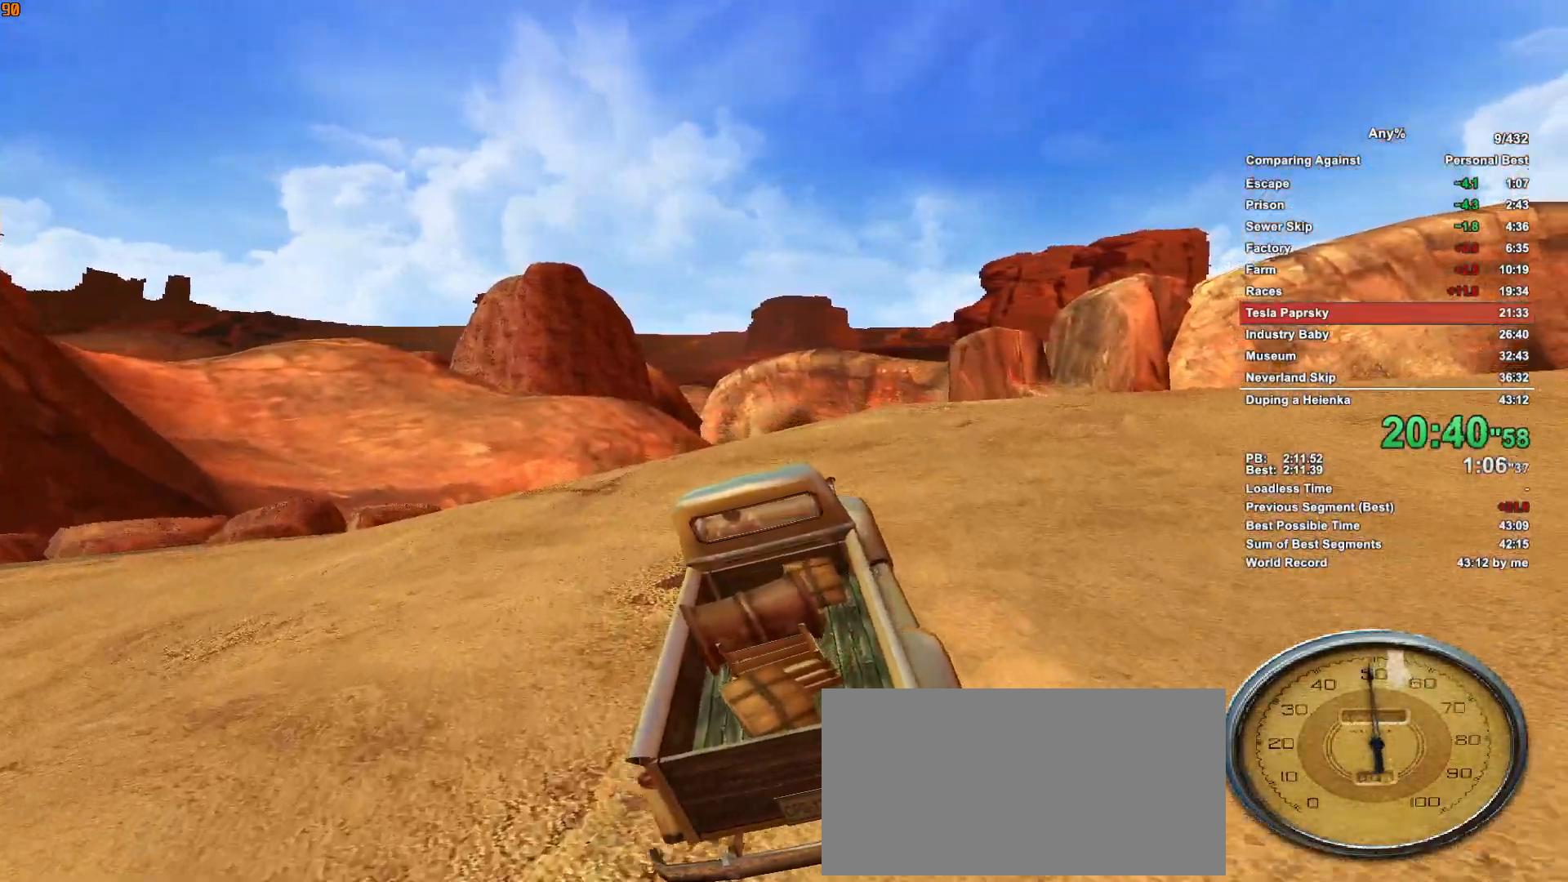
{"keys": ["d", "w"], "mouse": [], "events": [[133, "d", "down"]]}
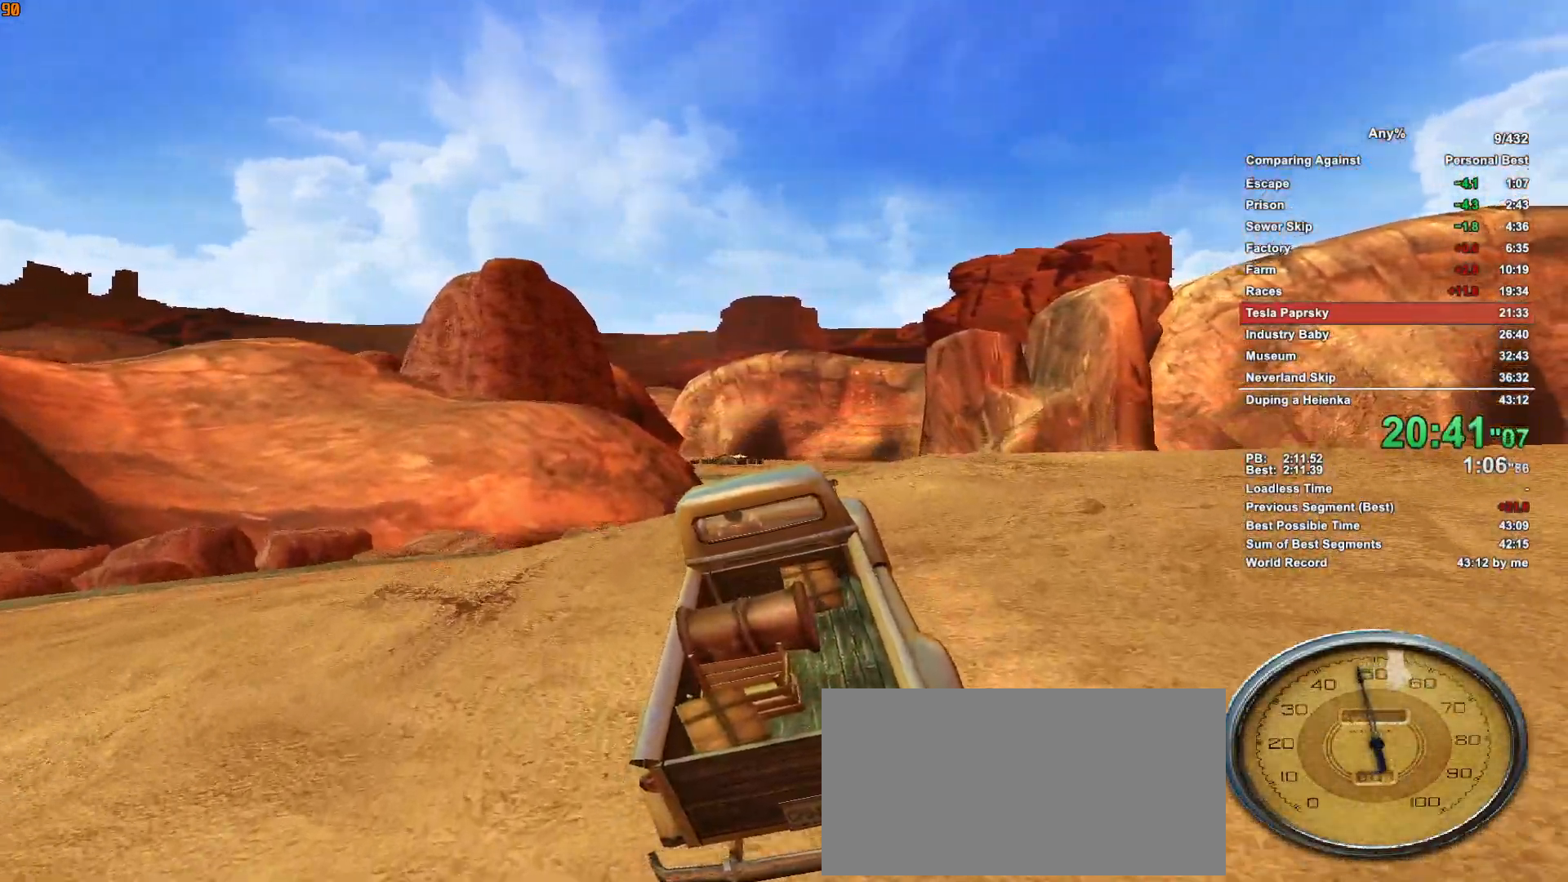
{"keys": ["w"], "mouse": [], "events": [[17, "d", "up"], [200, "d", "down"], [333, "d", "up"]]}